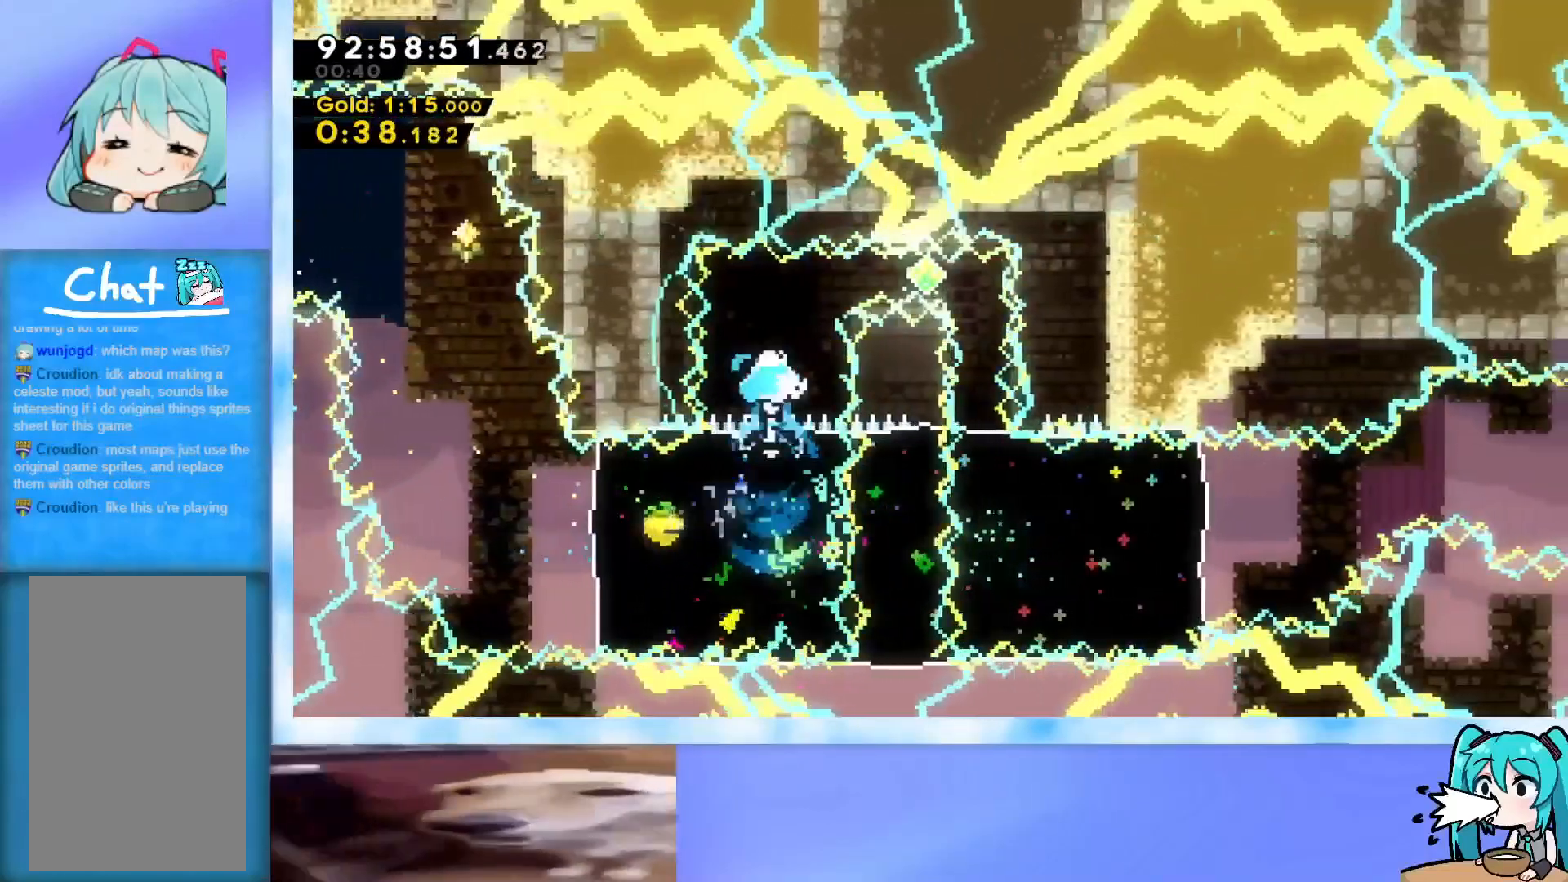
Gameplay with keyboard; each line is a JSON object with the keys held at the frame after it. "events" lists presses ("down") and releases ("up") of "dash", "demo", "down", "grab", "j2", "jump", "left", "pause", "right" and "up" between this image and that frame as [ms after this image, input, new state], when the widget could be followed in between. No other keys are recorded. Mouse input is not recorded. Key names are as the overlay labels them; some are game actions (e.g. jump) rather than physical keys.
{"keys": [], "events": [[100, "up", "up"], [184, "right", "down"], [234, "dash", "down"], [417, "dash", "up"], [467, "right", "up"]]}
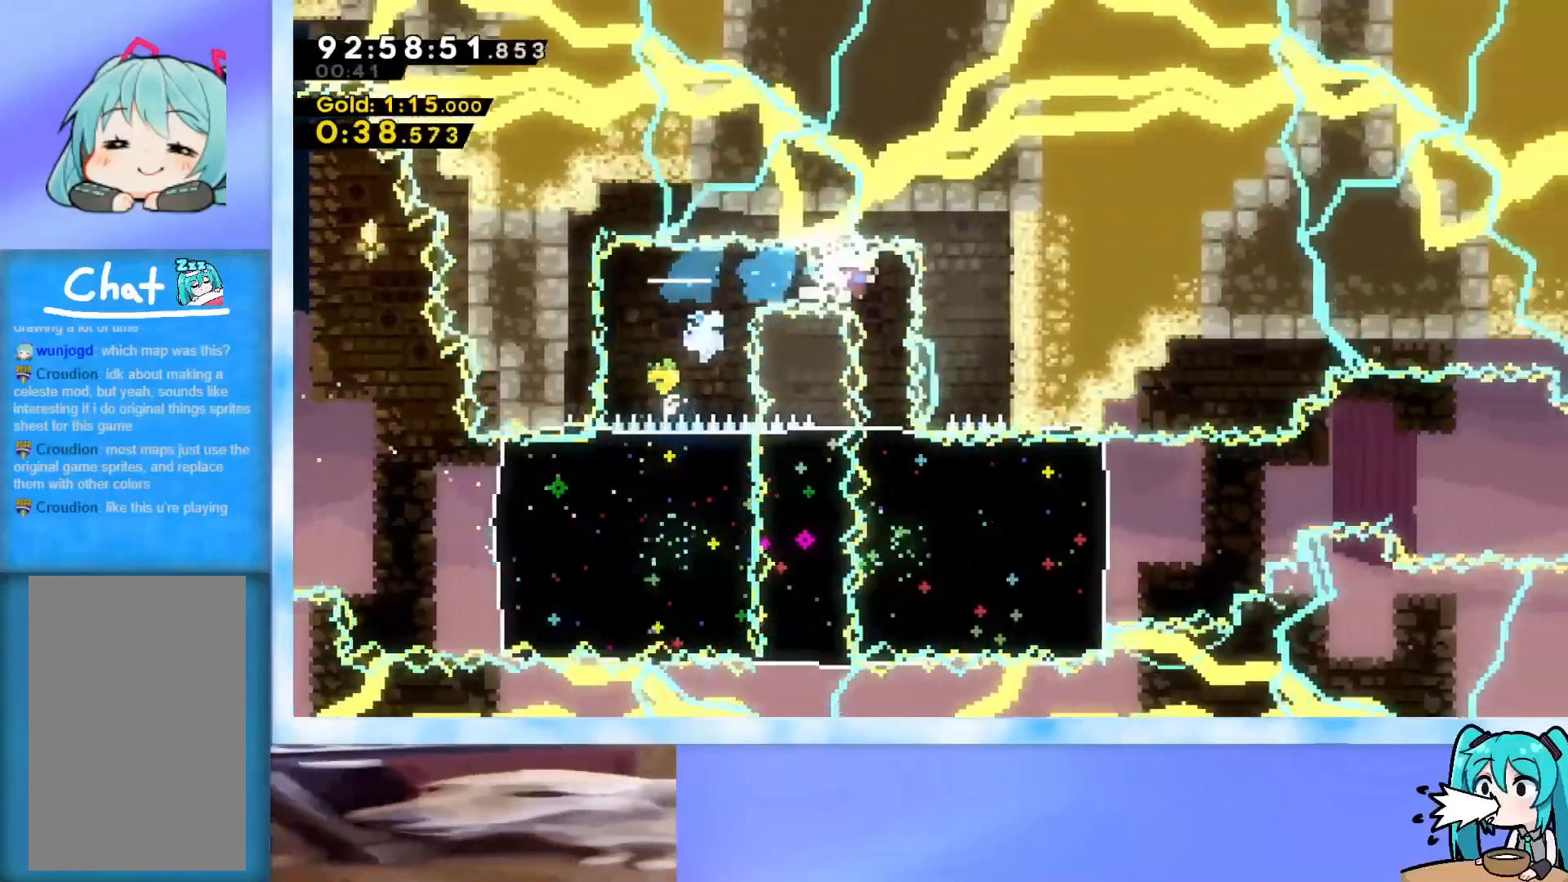
{"keys": ["dash", "right"], "events": [[67, "down", "down"], [100, "dash", "down"], [350, "dash", "up"], [350, "down", "up"], [350, "right", "down"], [484, "dash", "down"]]}
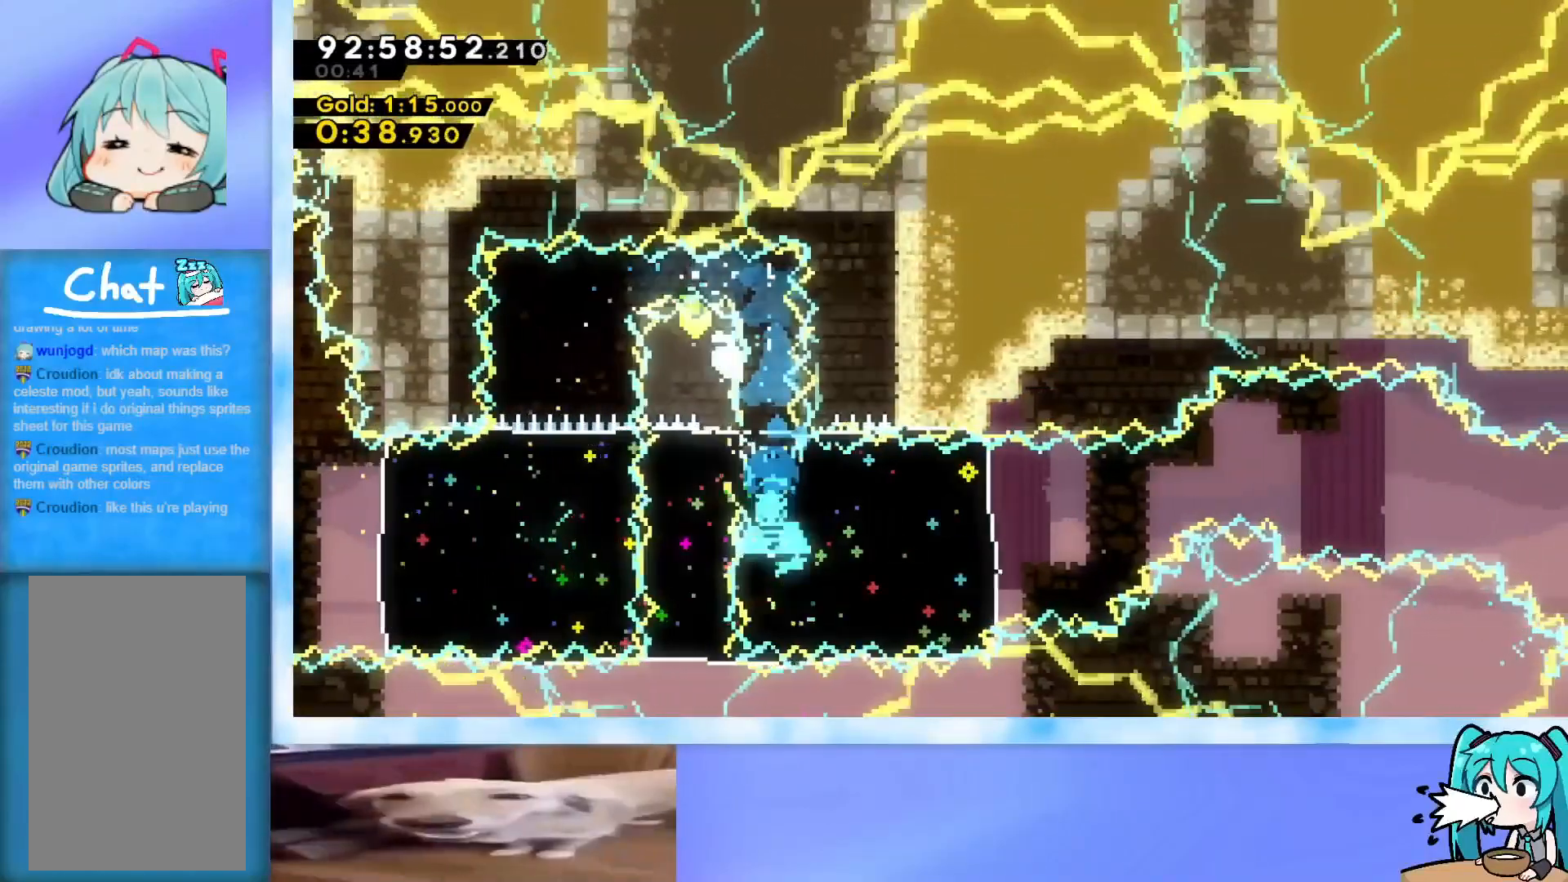
{"keys": ["right"], "events": [[34, "dash", "up"], [84, "dash", "down"], [167, "dash", "up"], [217, "dash", "down"], [351, "dash", "up"]]}
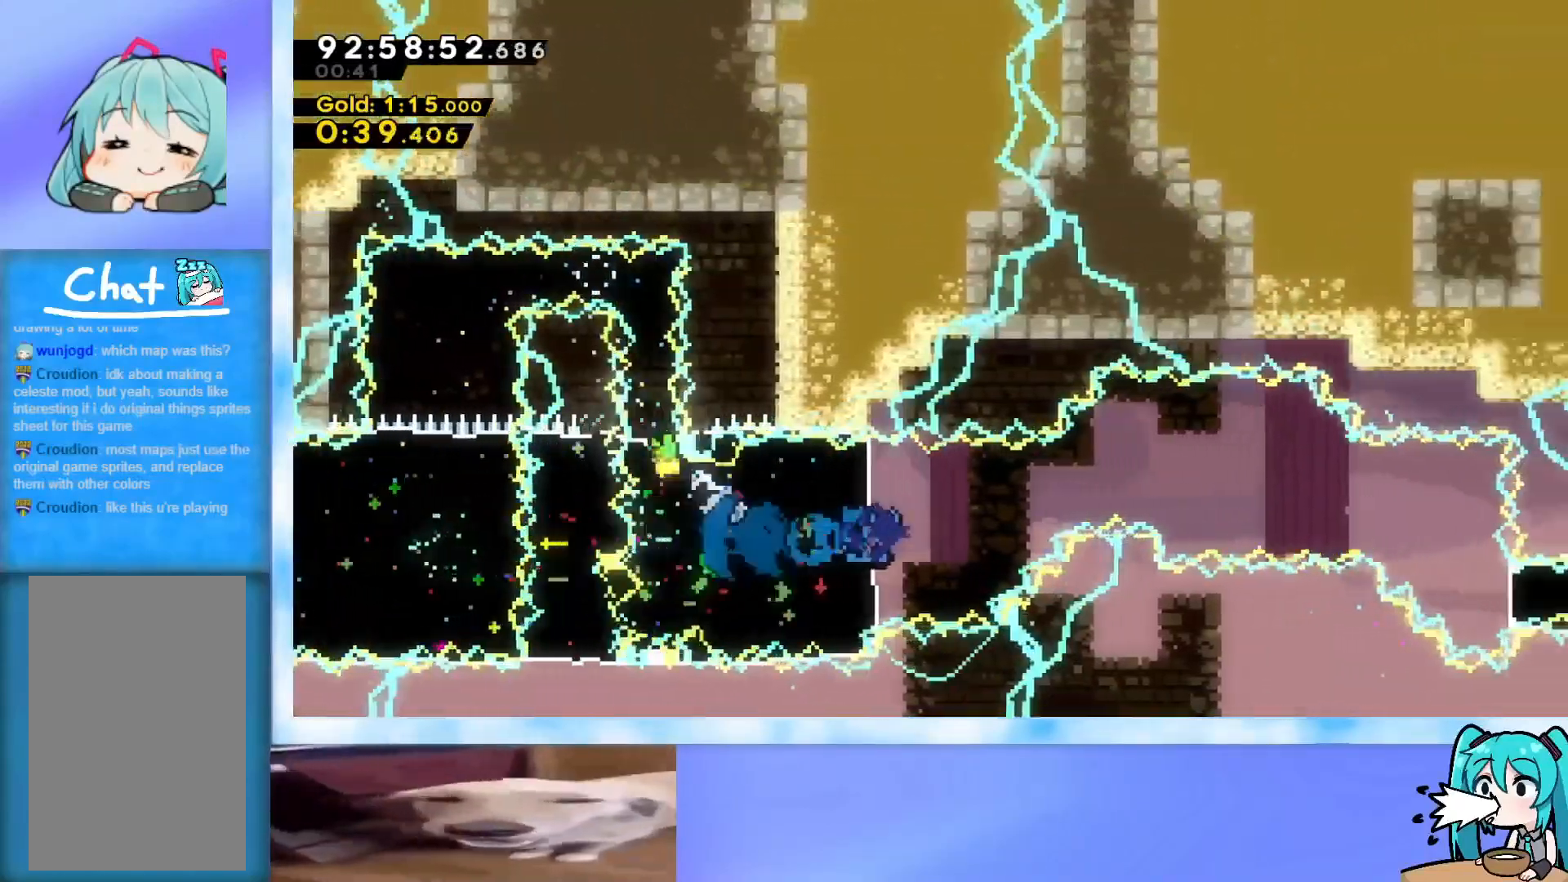
{"keys": ["jump", "right"], "events": [[50, "jump", "down"]]}
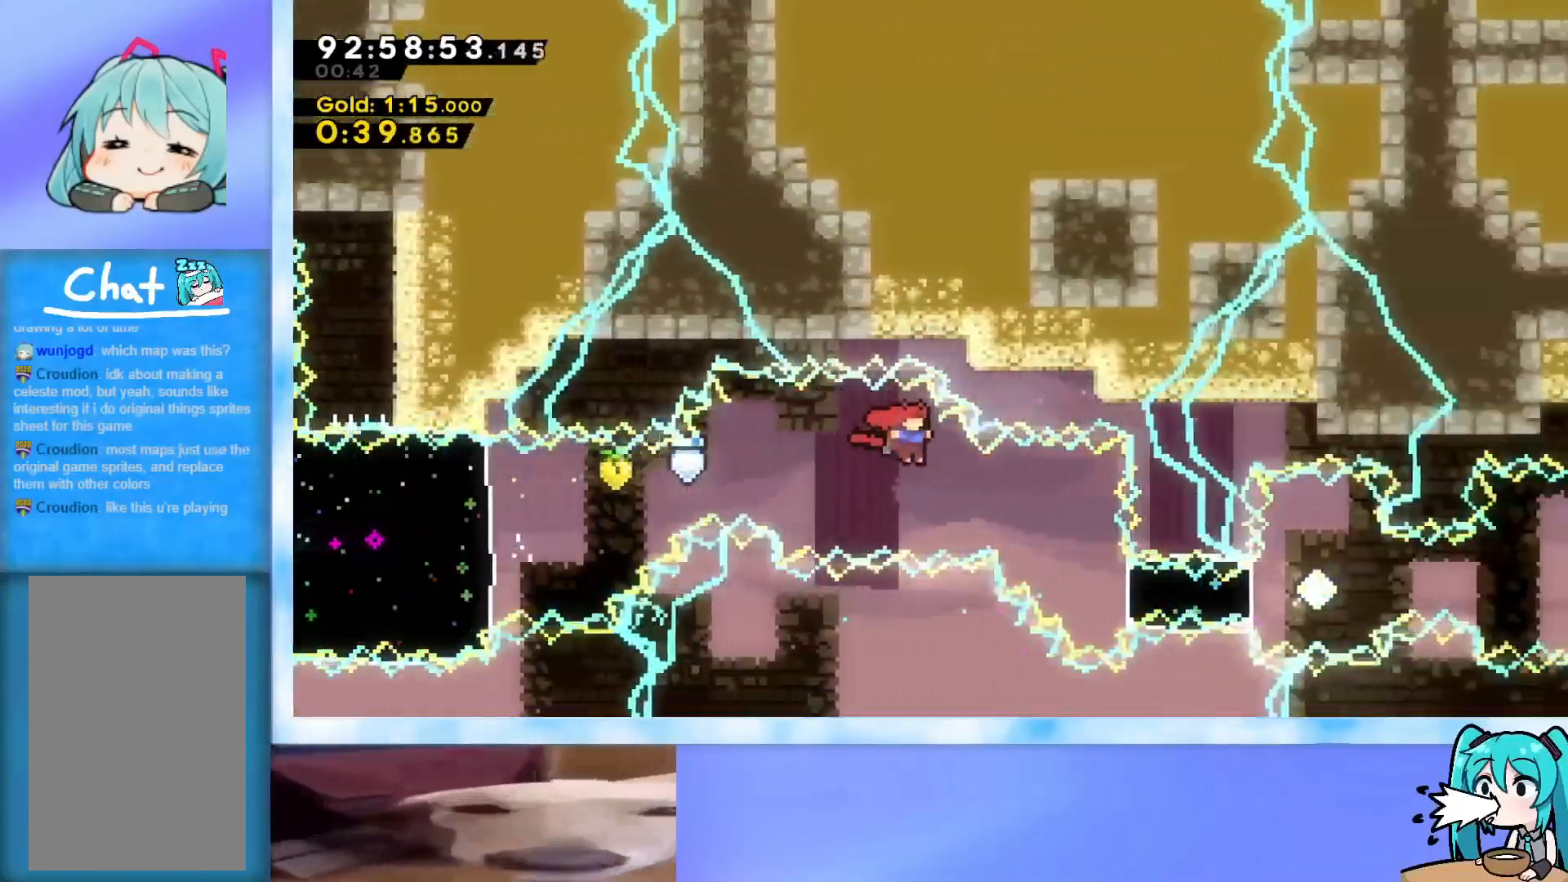
{"keys": ["dash", "right"], "events": [[201, "jump", "up"], [301, "dash", "down"]]}
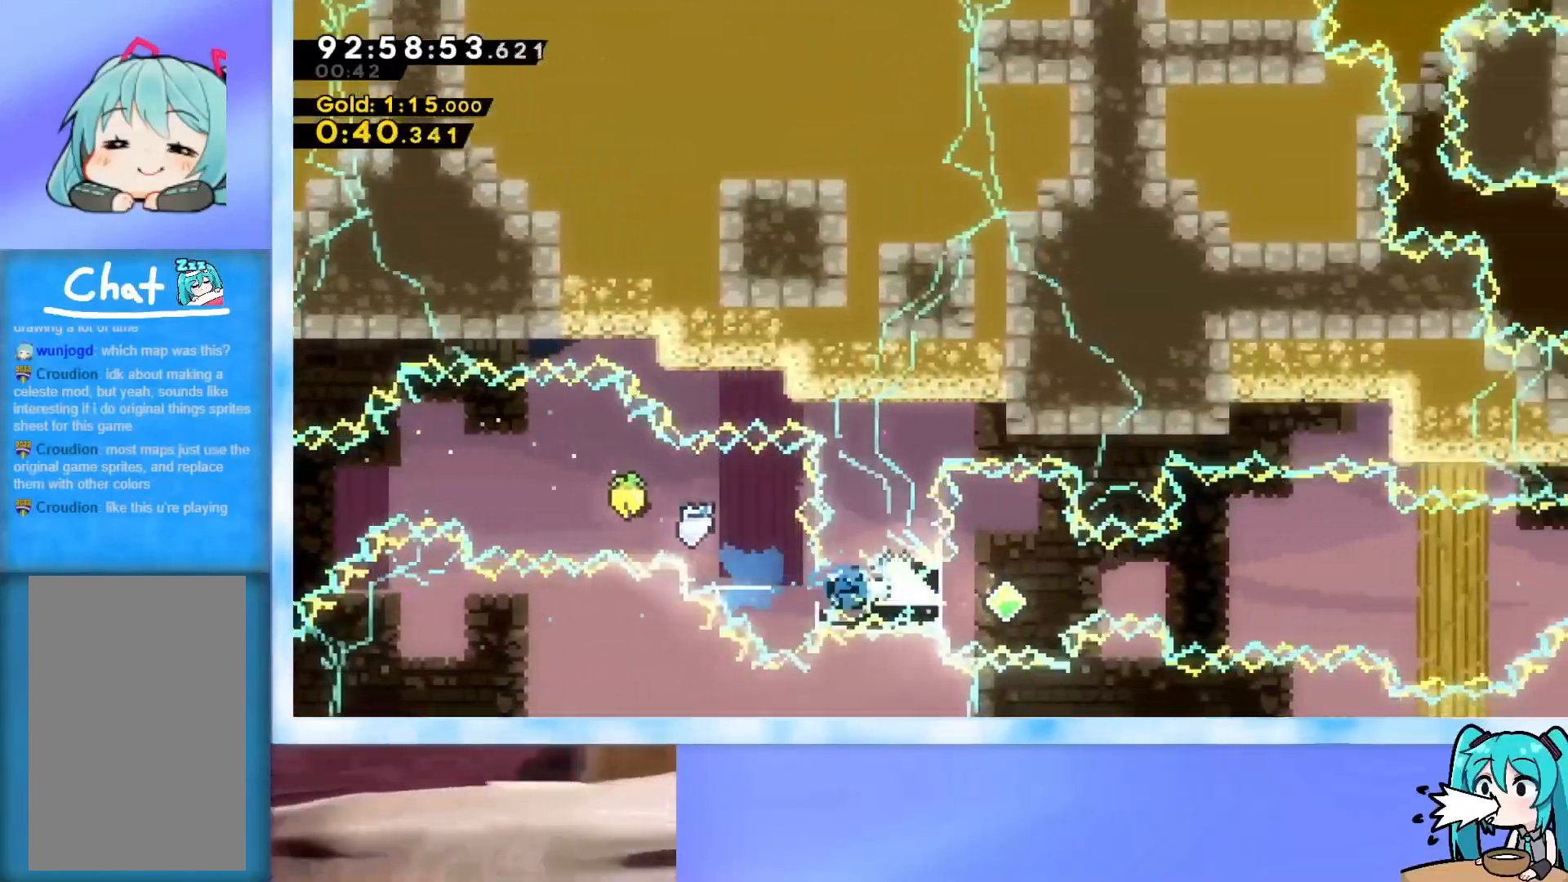
{"keys": ["demo", "jump", "right"], "events": [[33, "dash", "up"], [167, "demo", "down"], [217, "jump", "down"]]}
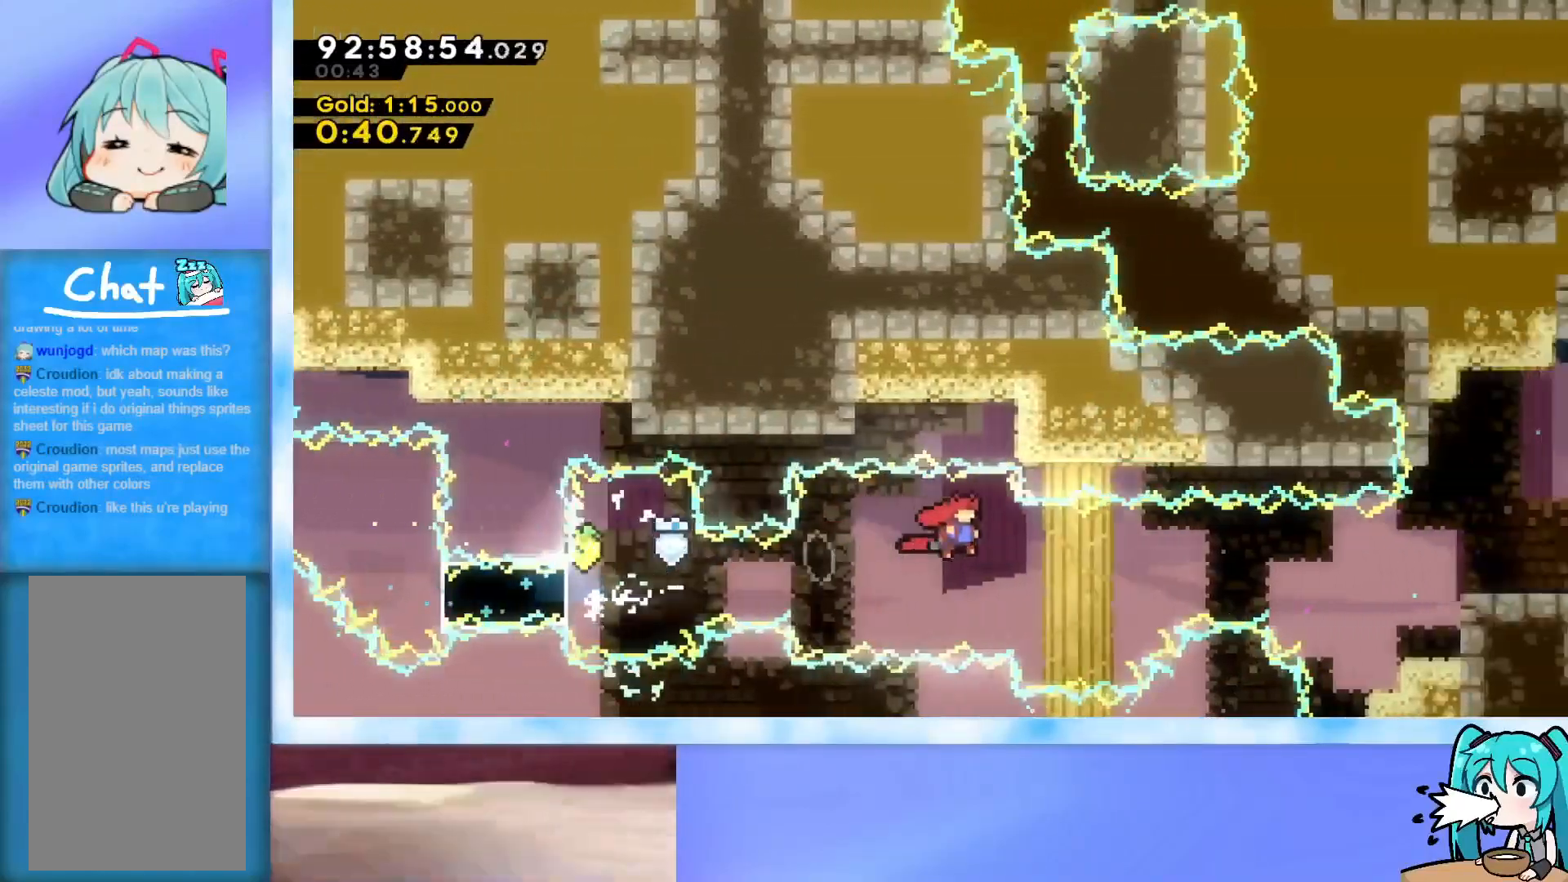
{"keys": ["right"], "events": [[134, "demo", "up"], [134, "jump", "up"], [234, "dash", "down"], [367, "dash", "up"]]}
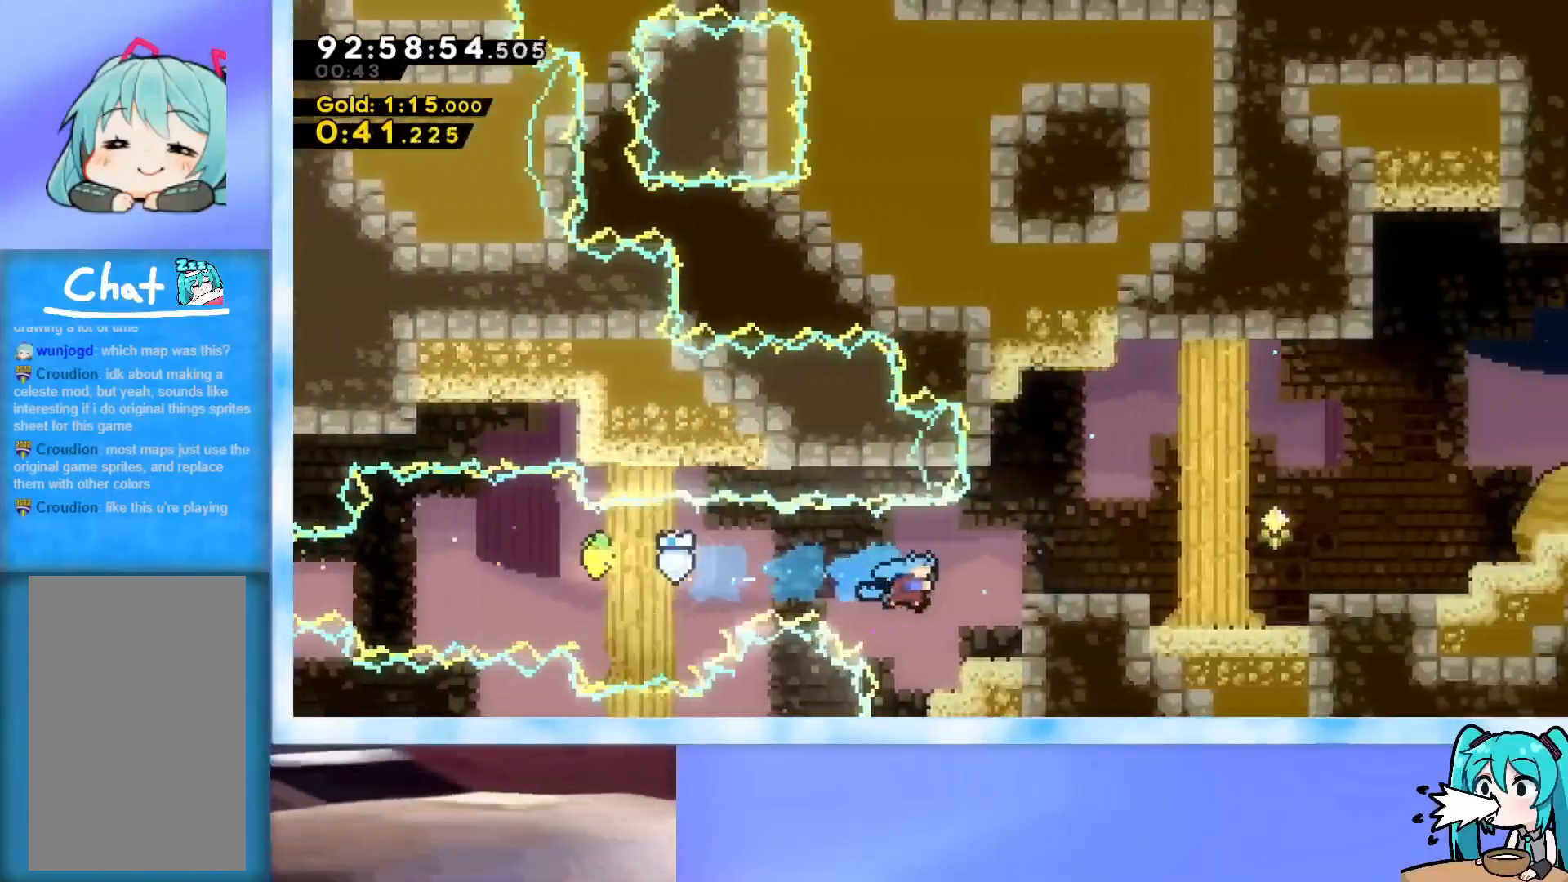
{"keys": ["down", "right"], "events": [[67, "right", "up"], [200, "jump", "down"], [250, "right", "down"], [250, "up", "down"], [384, "jump", "up"], [434, "right", "up"], [434, "up", "up"], [484, "down", "down"], [484, "right", "down"]]}
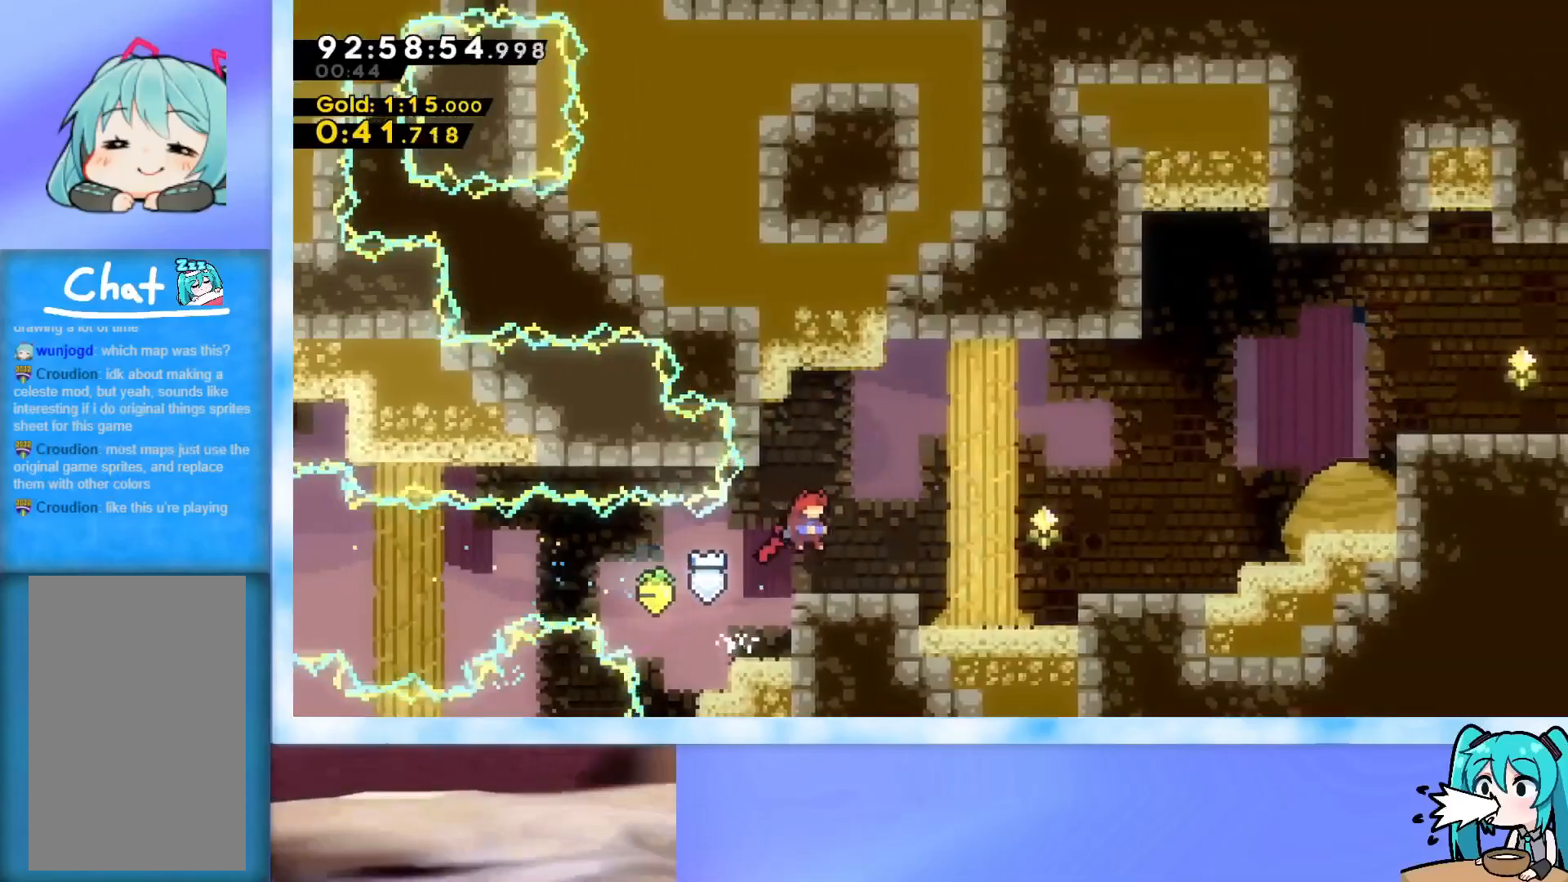
{"keys": ["dash", "jump", "right", "up"], "events": [[50, "dash", "down"], [133, "dash", "up"], [133, "down", "up"], [233, "jump", "down"], [283, "up", "down"], [417, "dash", "down"]]}
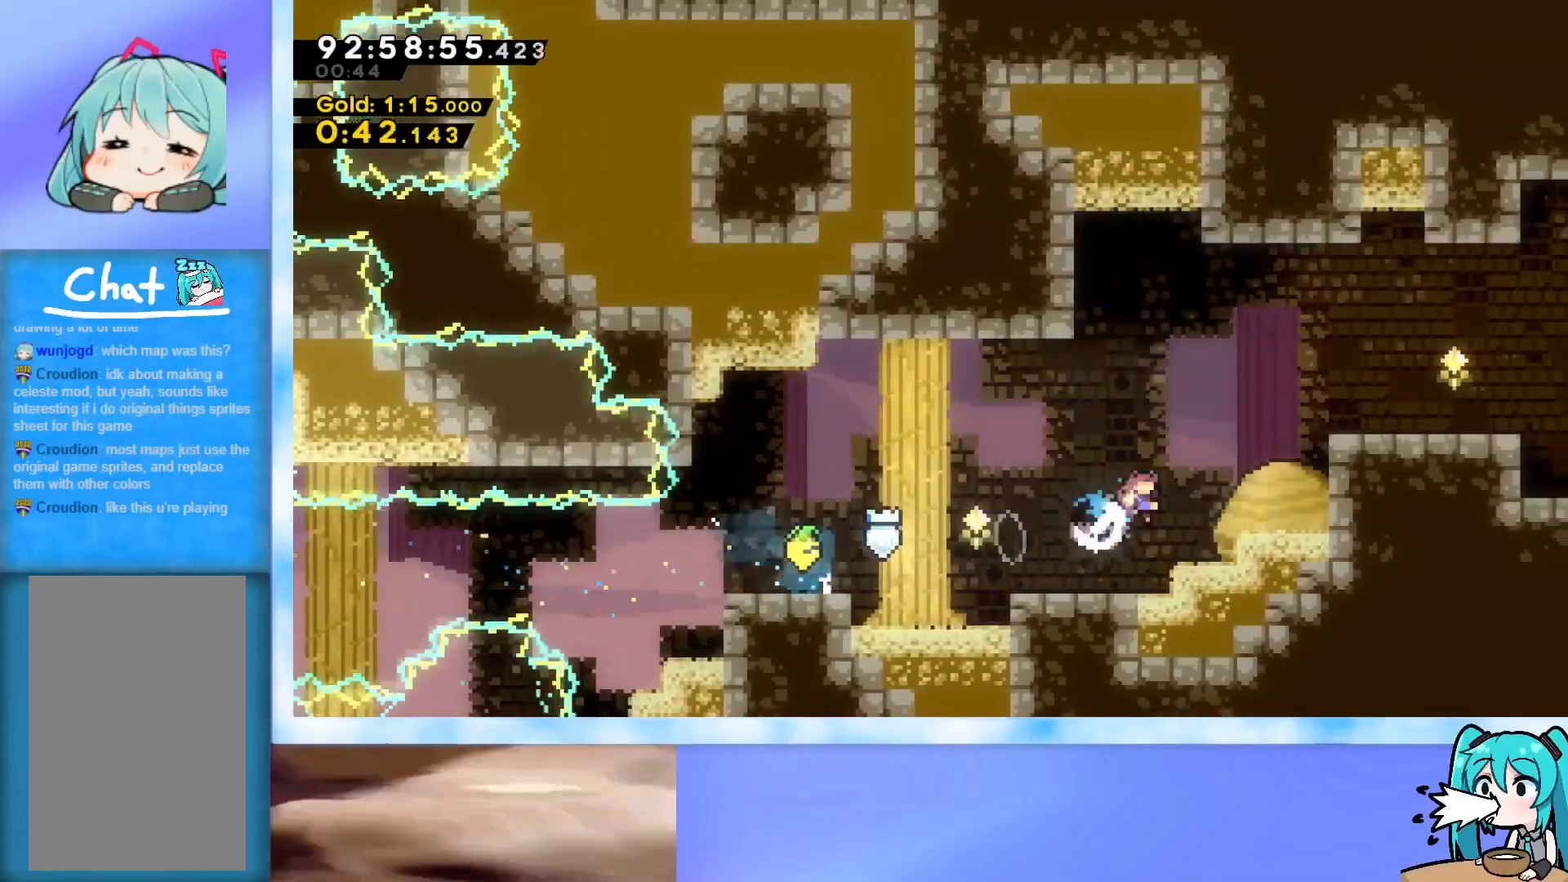
{"keys": ["dash", "down", "right"], "events": [[250, "dash", "up"], [300, "up", "up"], [350, "jump", "up"], [350, "right", "up"], [484, "dash", "down"], [484, "down", "down"], [484, "right", "down"]]}
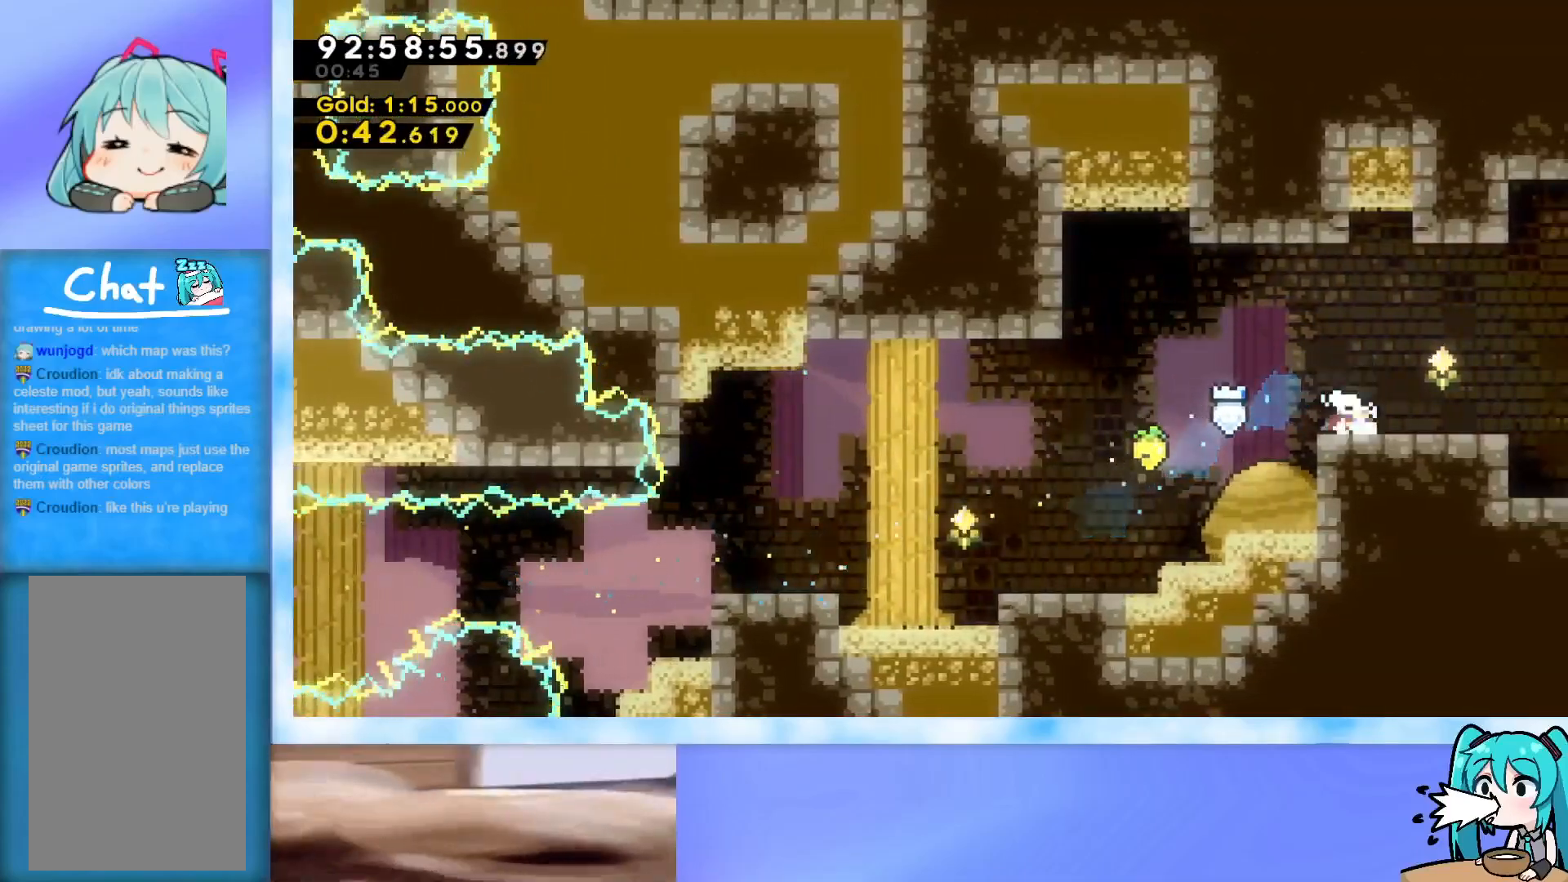
{"keys": ["jump", "right"], "events": [[133, "dash", "up"], [166, "jump", "down"], [350, "down", "up"]]}
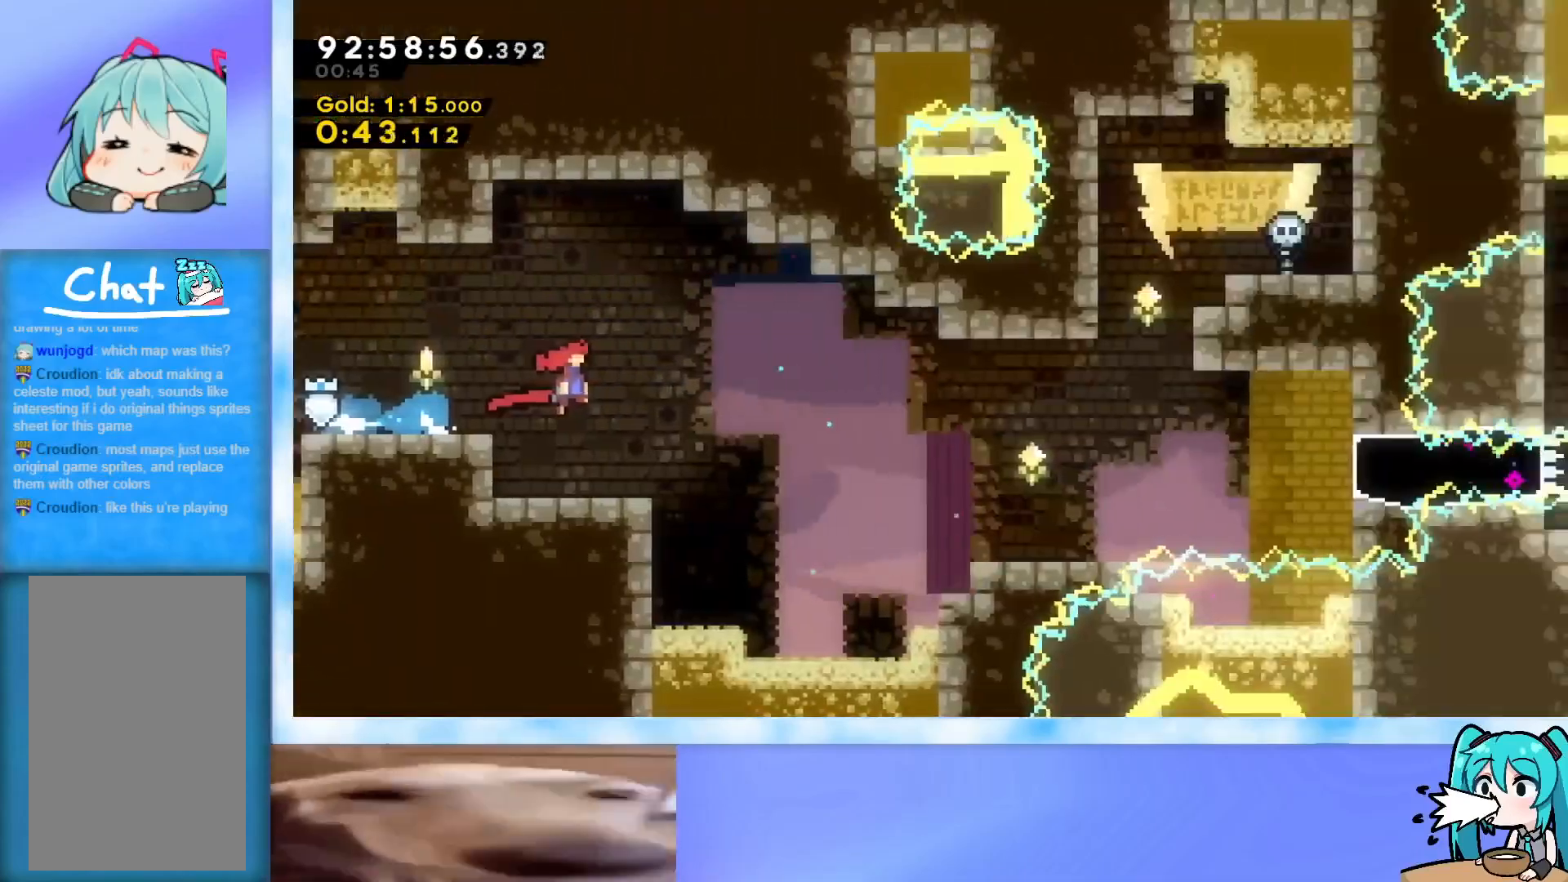
{"keys": ["jump", "right"], "events": []}
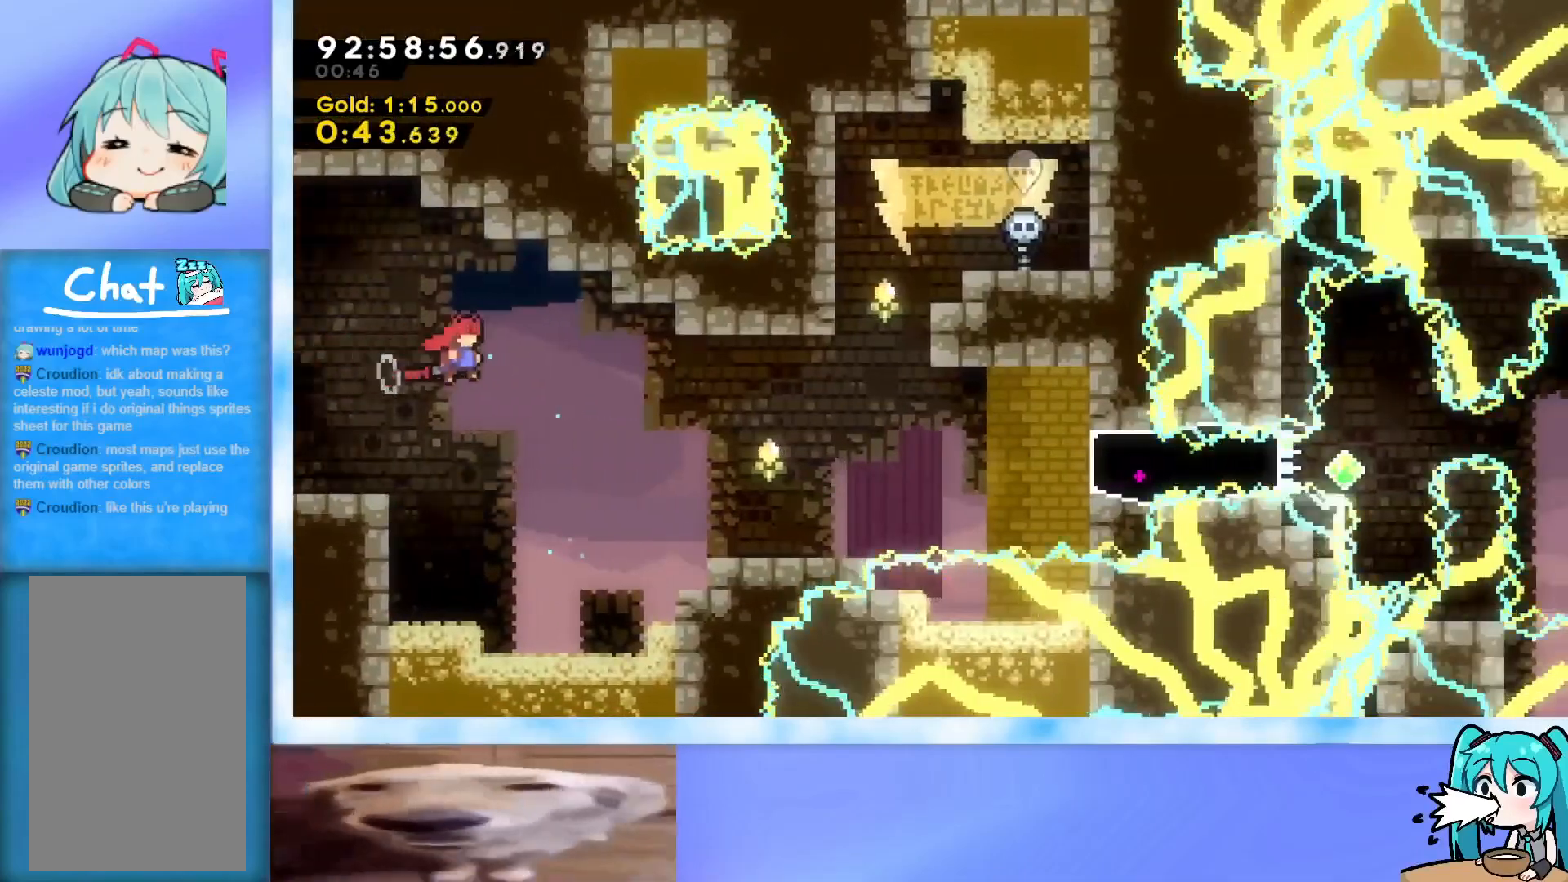
{"keys": ["jump", "right"], "events": [[16, "jump", "up"], [66, "dash", "down"], [66, "down", "down"], [250, "dash", "up"], [300, "down", "up"], [383, "jump", "down"]]}
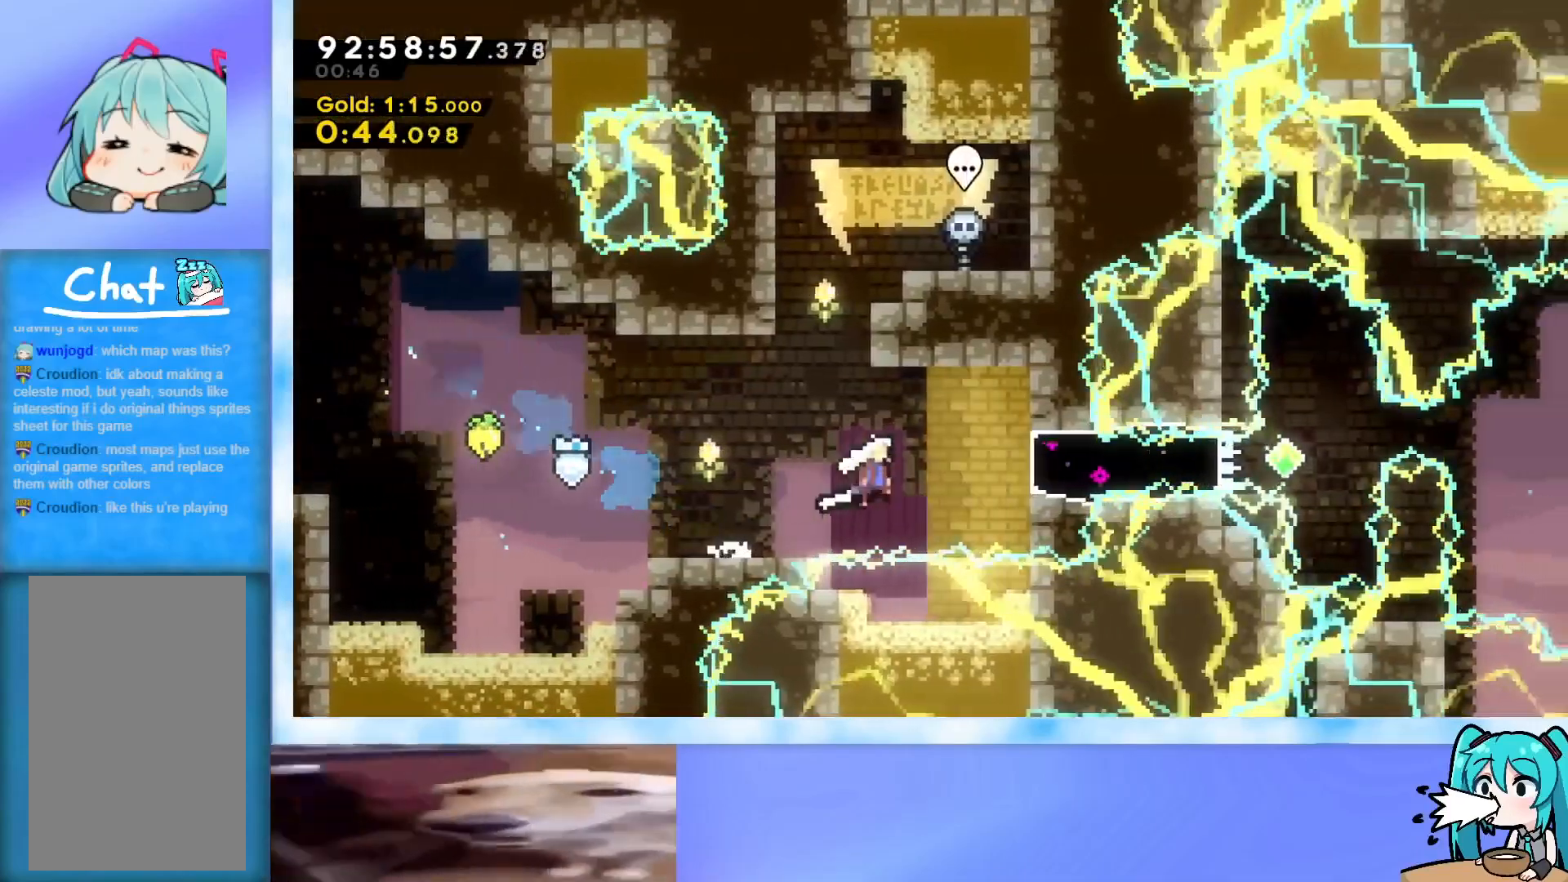
{"keys": ["demo", "right"], "events": [[34, "jump", "up"], [117, "dash", "down"], [217, "dash", "up"], [501, "demo", "down"]]}
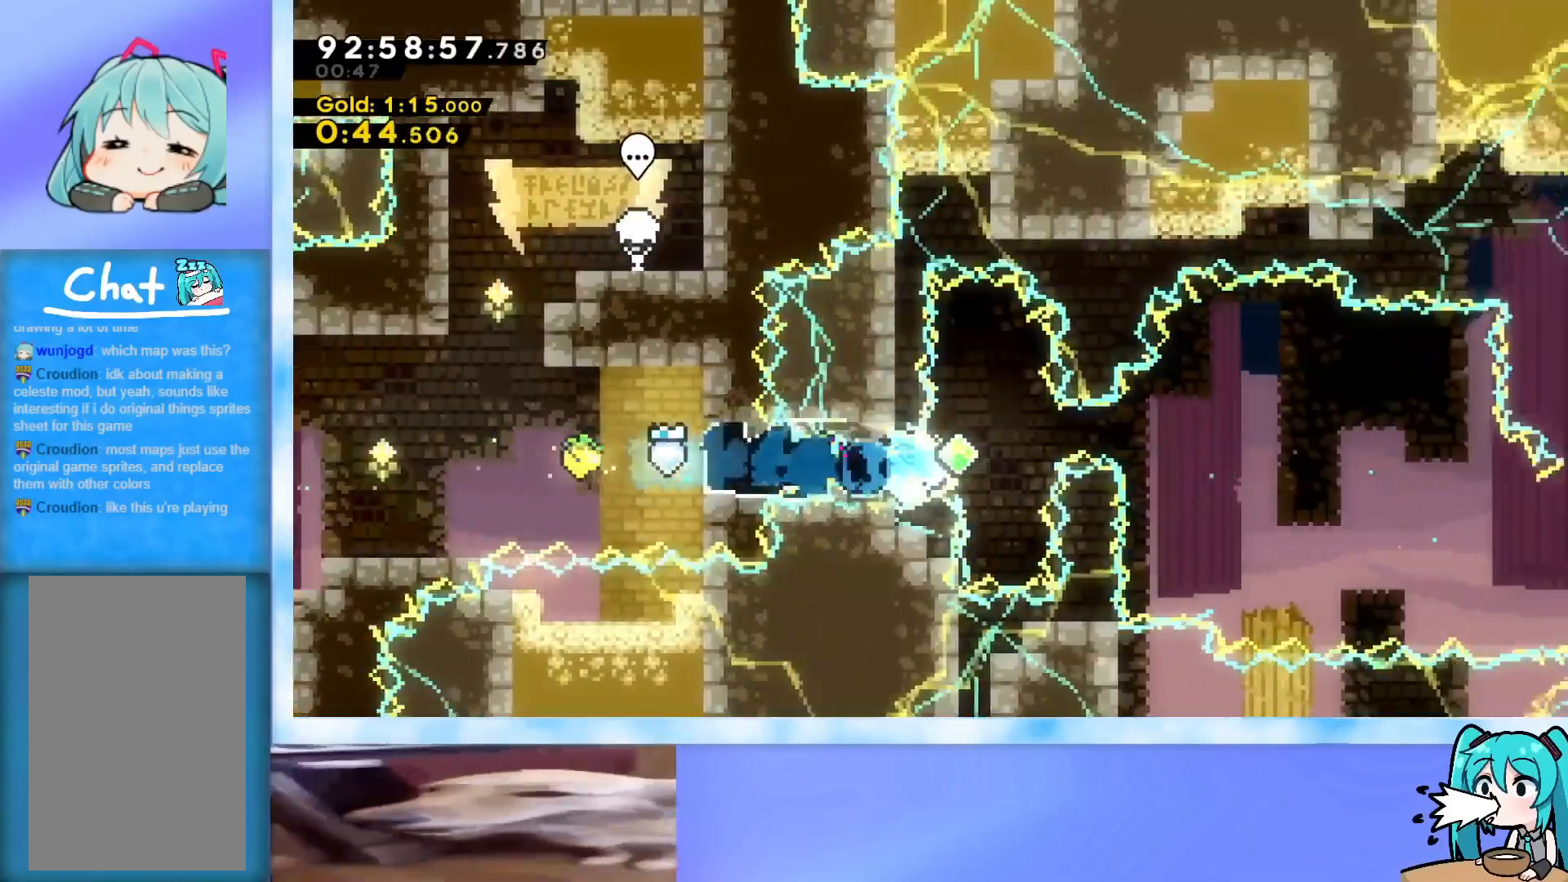
{"keys": ["demo", "jump", "right"], "events": [[50, "jump", "down"]]}
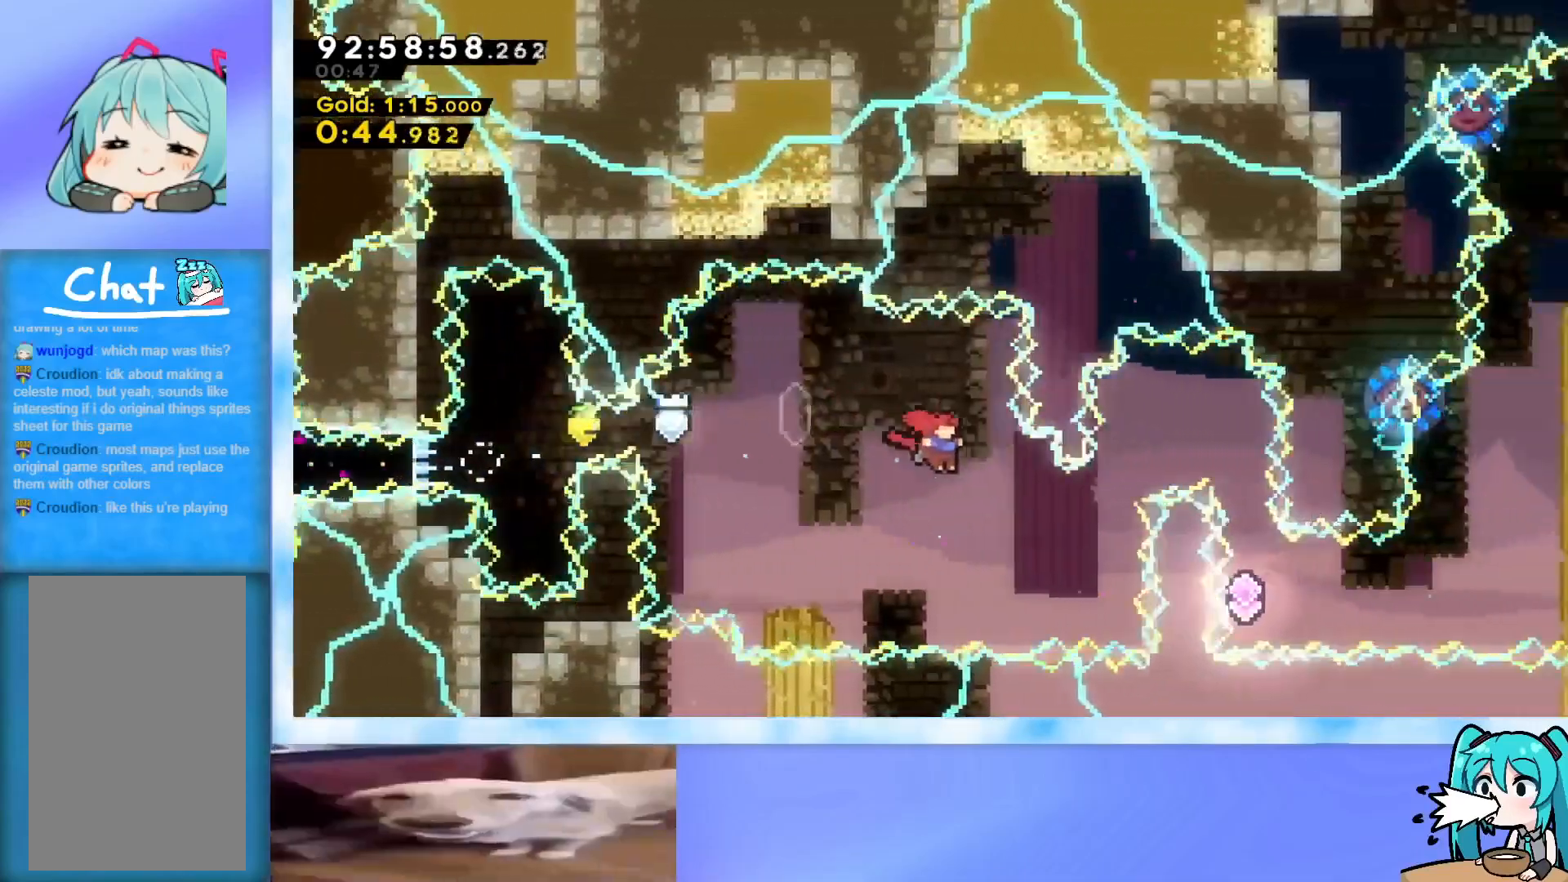
{"keys": [], "events": [[67, "demo", "up"], [67, "jump", "up"], [117, "up", "down"], [150, "demo", "down"], [300, "demo", "up"], [434, "right", "up"], [434, "up", "up"]]}
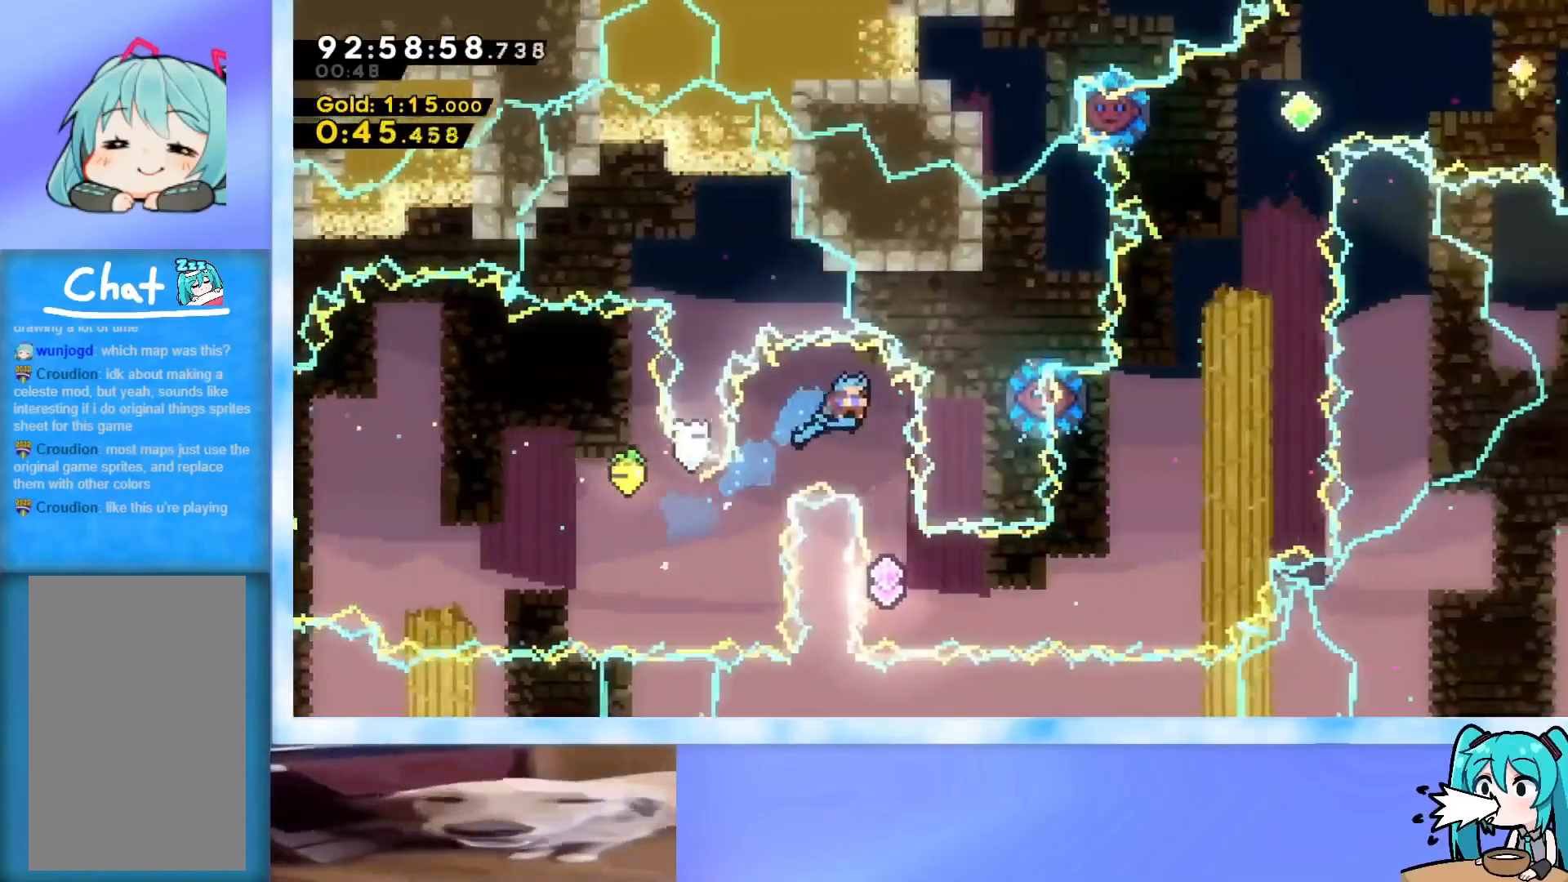
{"keys": ["dash", "right"], "events": [[133, "right", "down"], [217, "right", "up"], [383, "right", "down"], [433, "dash", "down"]]}
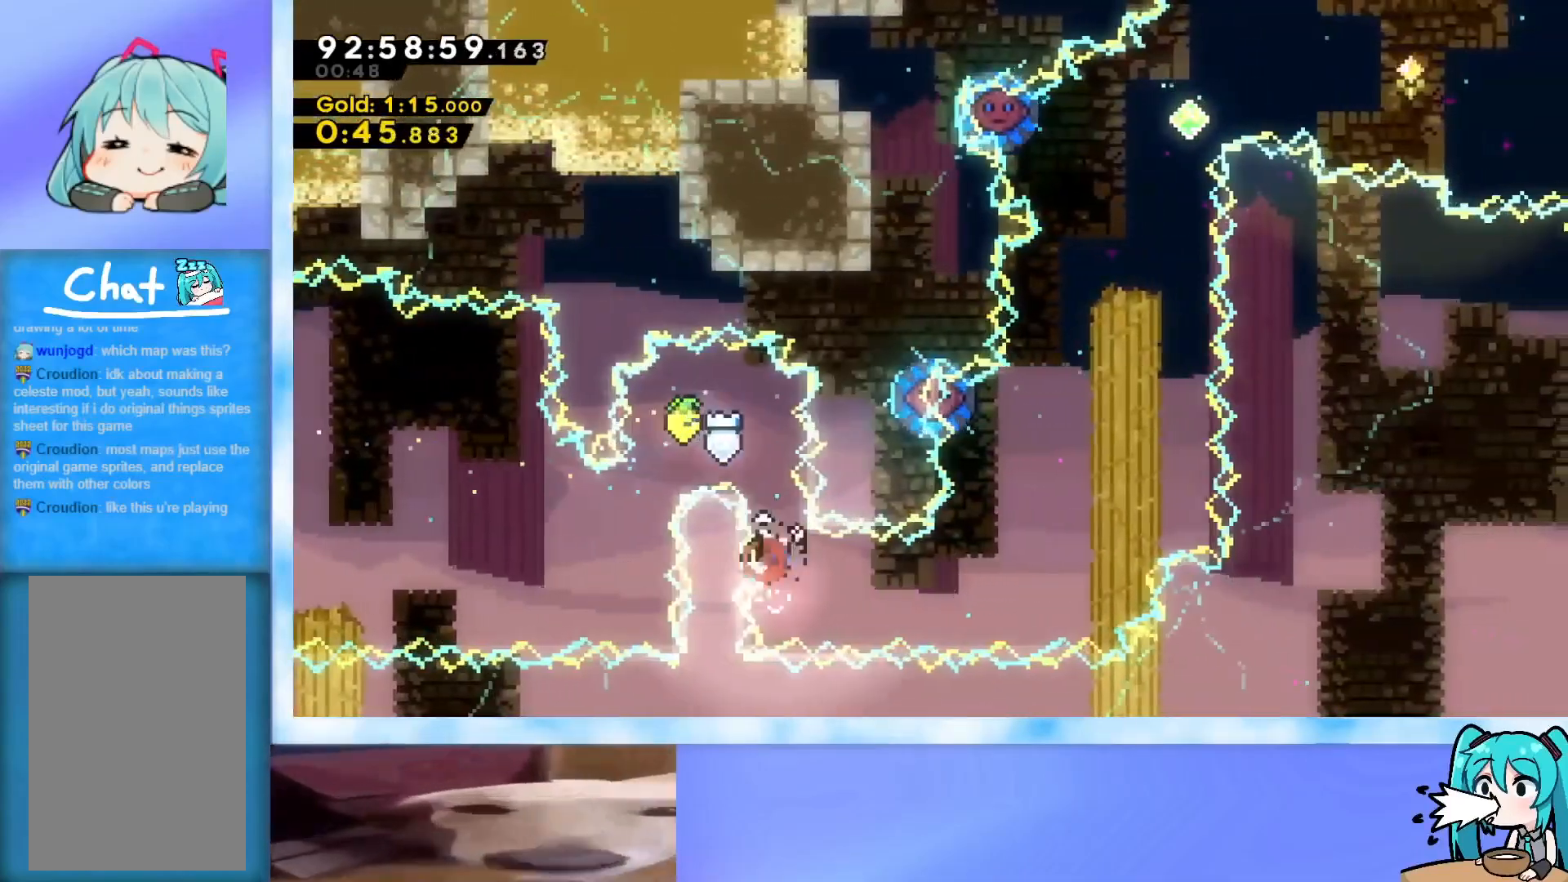
{"keys": ["up"], "events": [[267, "dash", "up"], [317, "right", "up"], [317, "up", "down"], [350, "dash", "down"], [501, "dash", "up"]]}
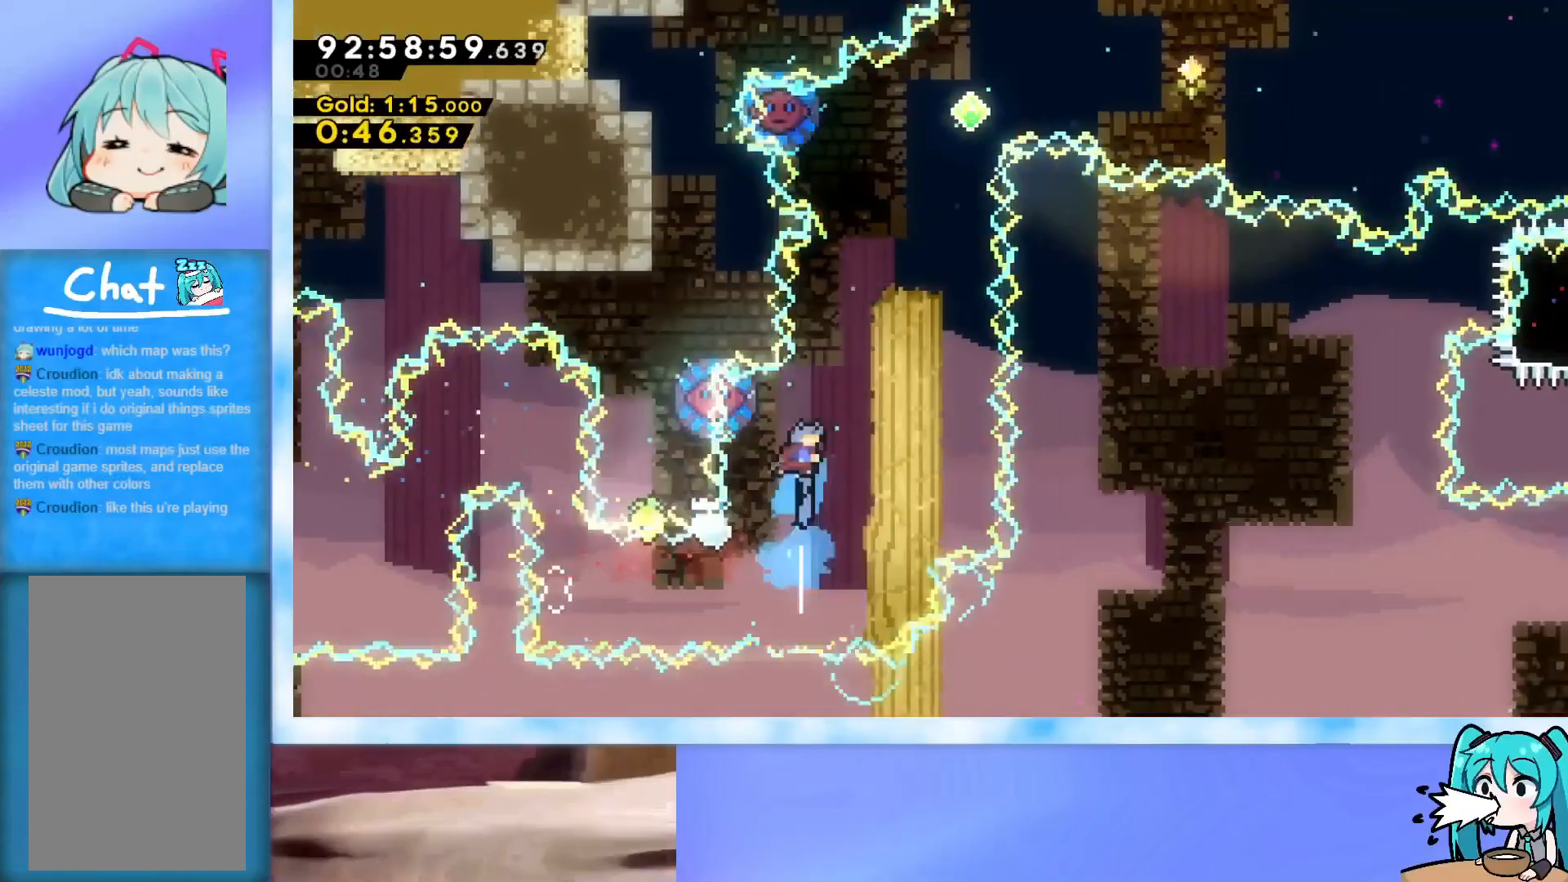
{"keys": ["dash", "up"], "events": [[50, "up", "up"], [100, "left", "down"], [283, "left", "up"], [333, "up", "down"], [467, "dash", "down"]]}
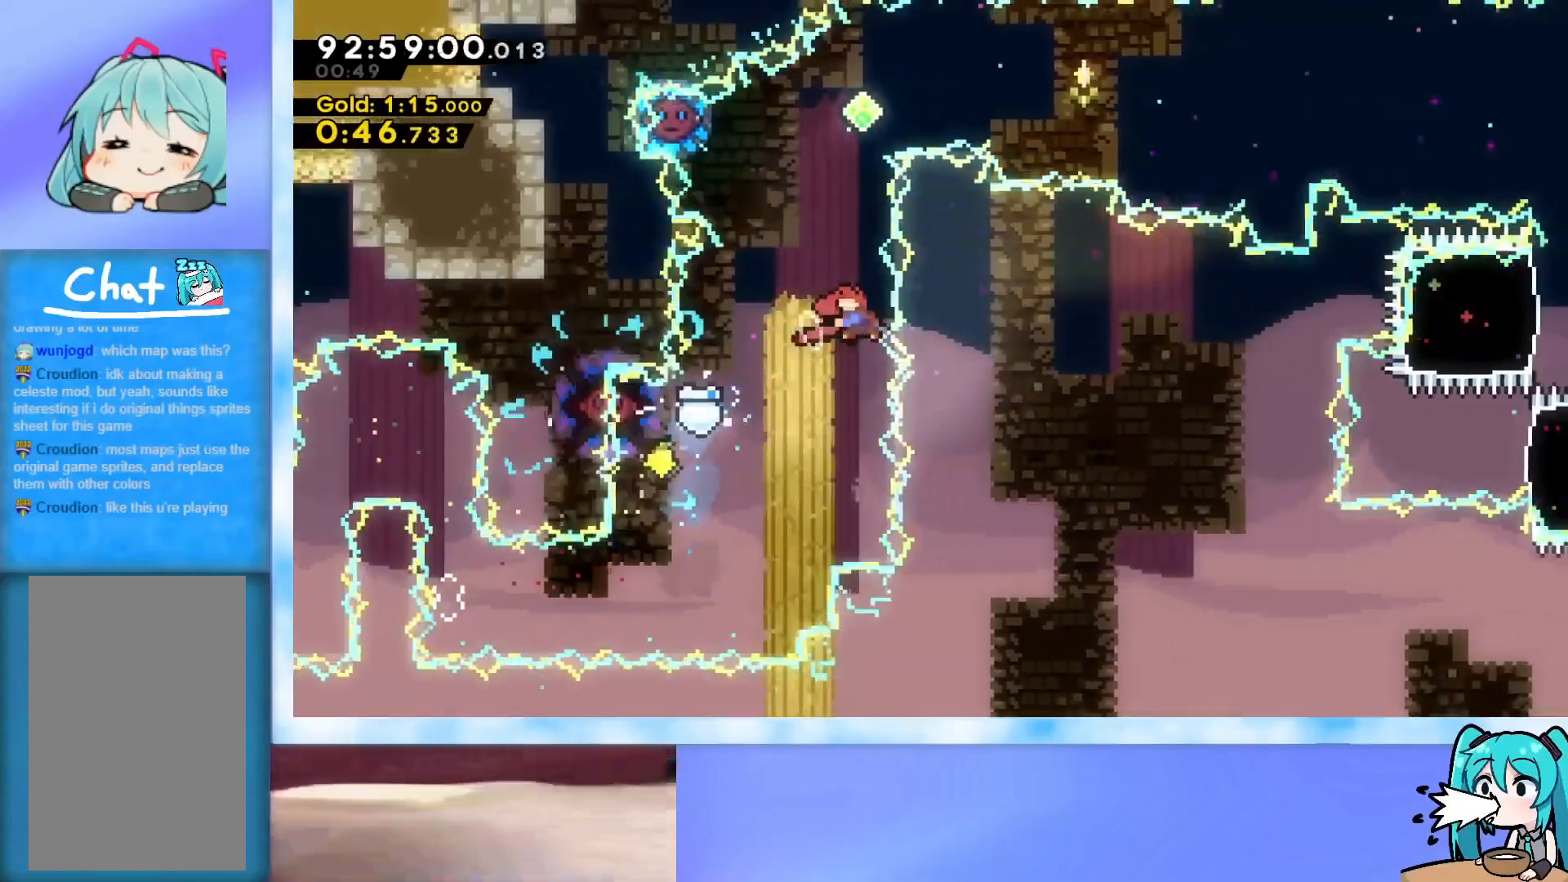
{"keys": ["dash", "left"], "events": [[250, "dash", "up"], [300, "up", "up"], [384, "dash", "down"], [384, "left", "down"]]}
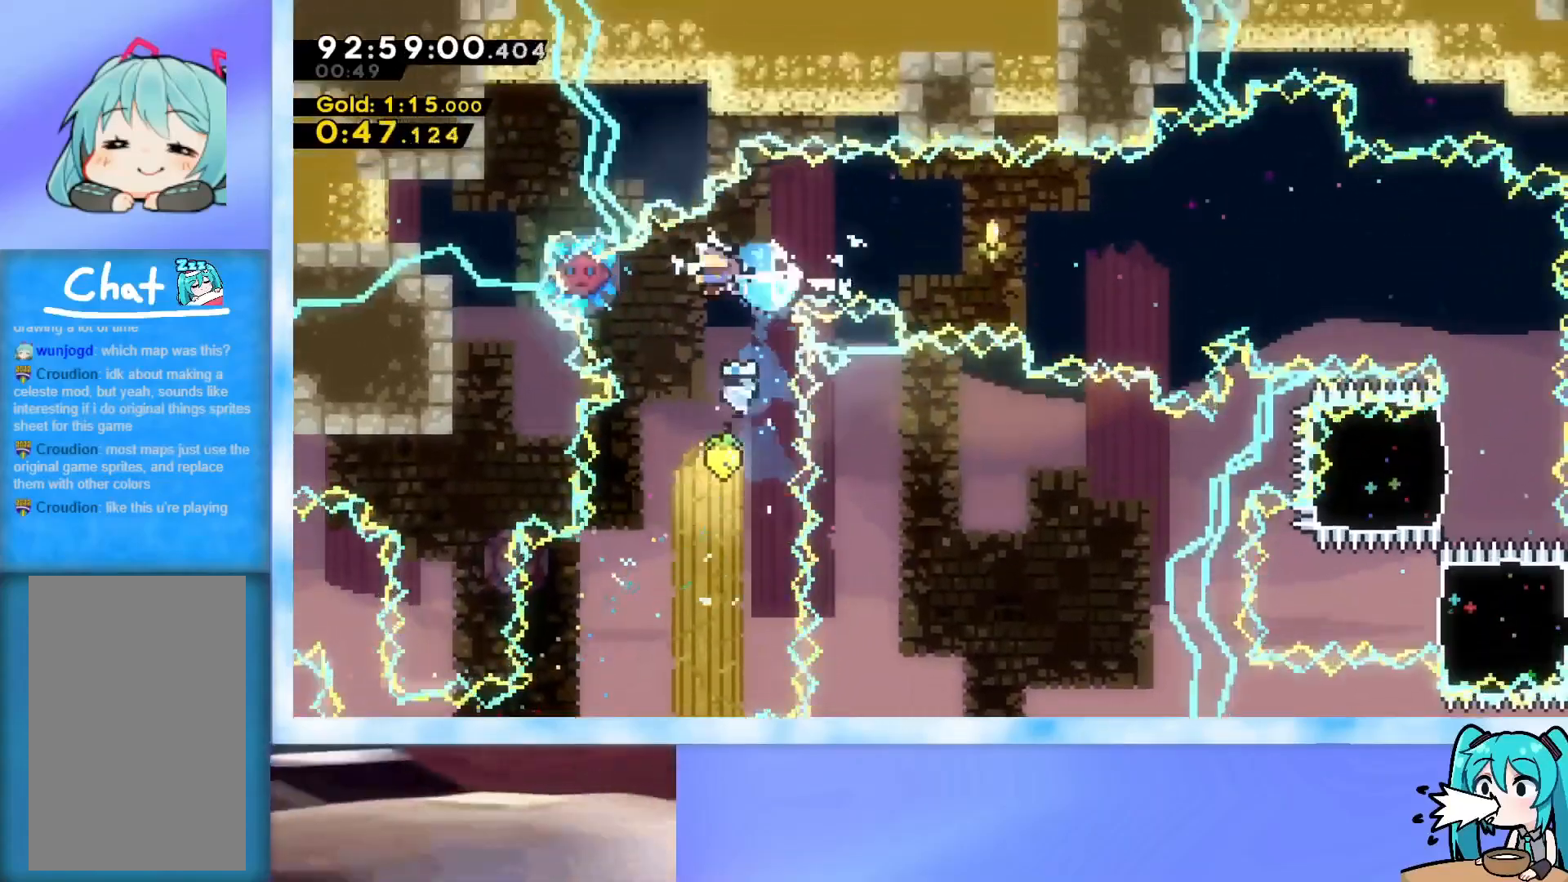
{"keys": ["right"], "events": [[33, "right", "down"], [83, "dash", "up"], [83, "left", "up"]]}
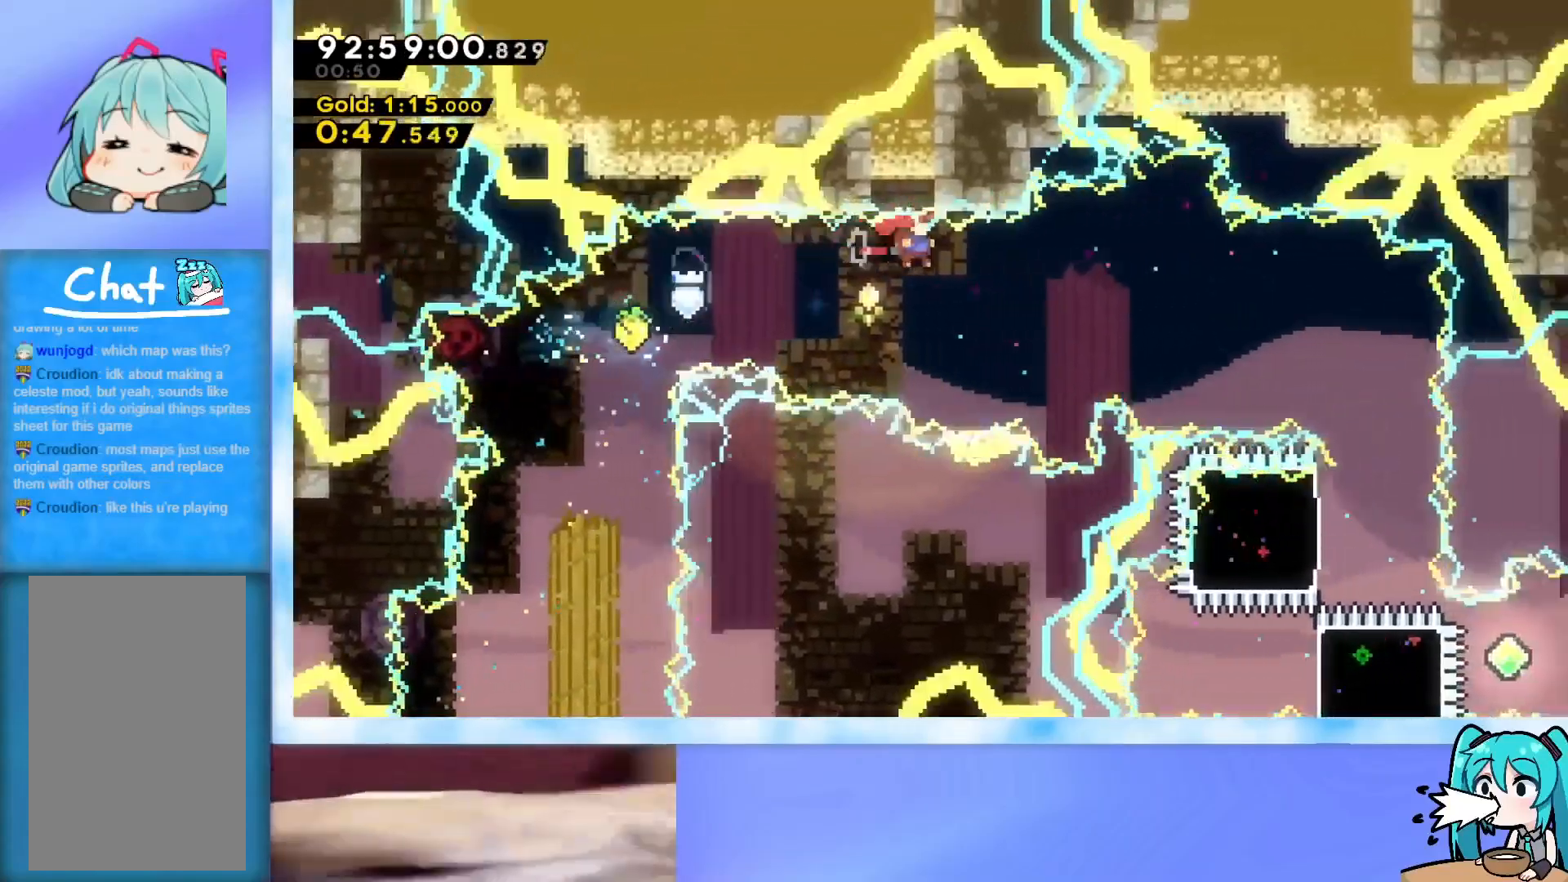
{"keys": [], "events": [[417, "right", "up"]]}
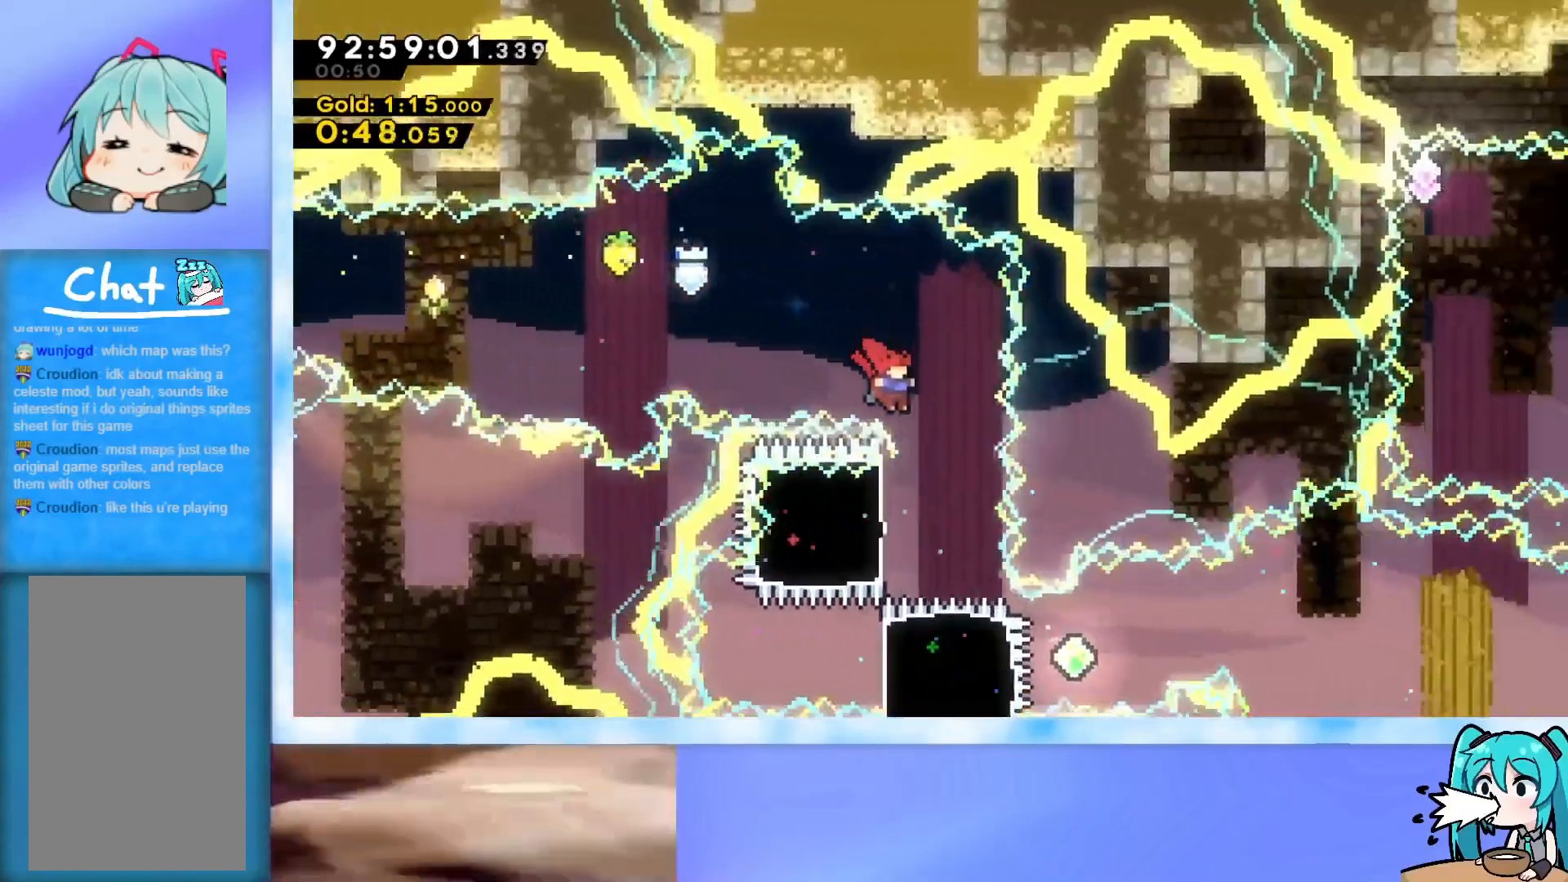
{"keys": ["dash", "right"], "events": [[100, "dash", "down"], [100, "down", "down"], [100, "left", "down"], [333, "dash", "up"], [333, "down", "up"], [333, "left", "up"], [433, "dash", "down"], [433, "right", "down"]]}
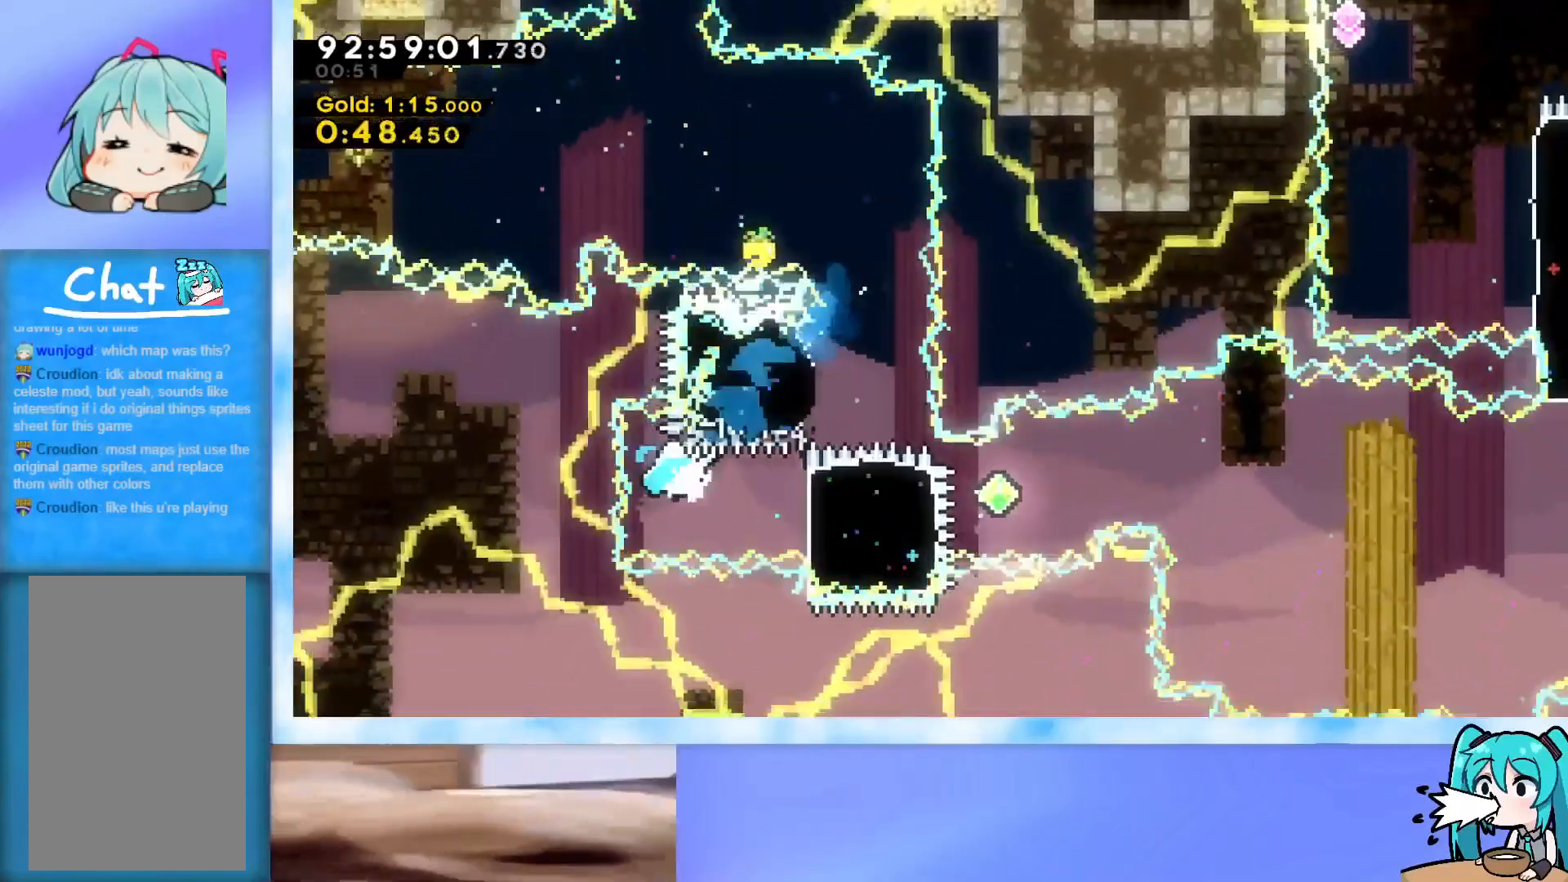
{"keys": ["demo", "jump", "right"], "events": [[167, "dash", "up"], [367, "demo", "down"], [401, "jump", "down"]]}
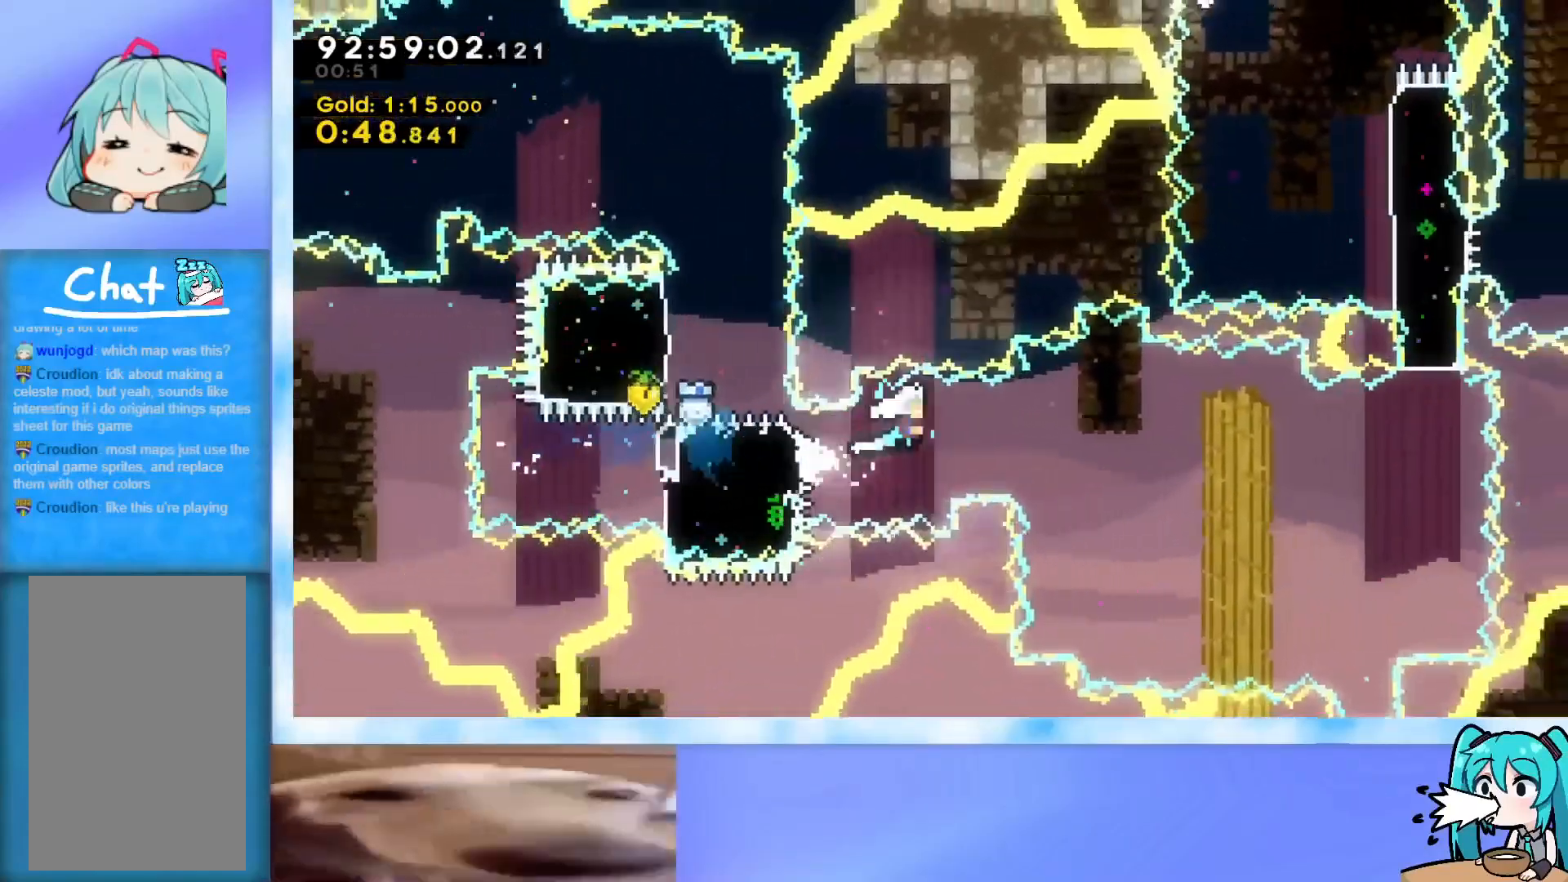
{"keys": ["jump"], "events": [[467, "demo", "up"], [467, "right", "up"]]}
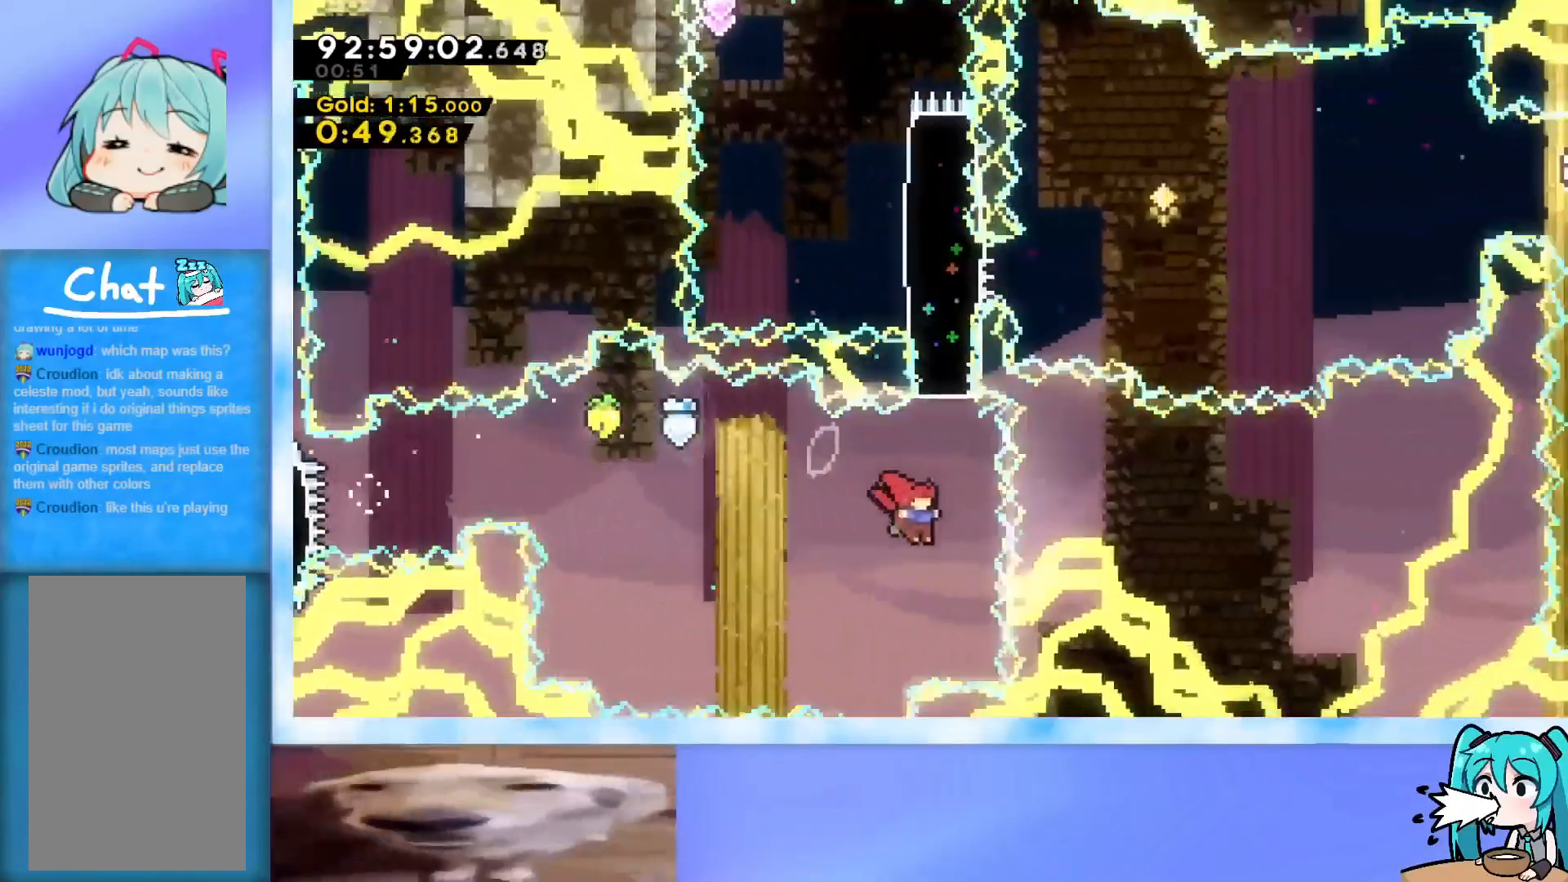
{"keys": [], "events": [[17, "jump", "up"], [17, "up", "down"], [67, "dash", "down"], [250, "dash", "up"], [334, "up", "up"]]}
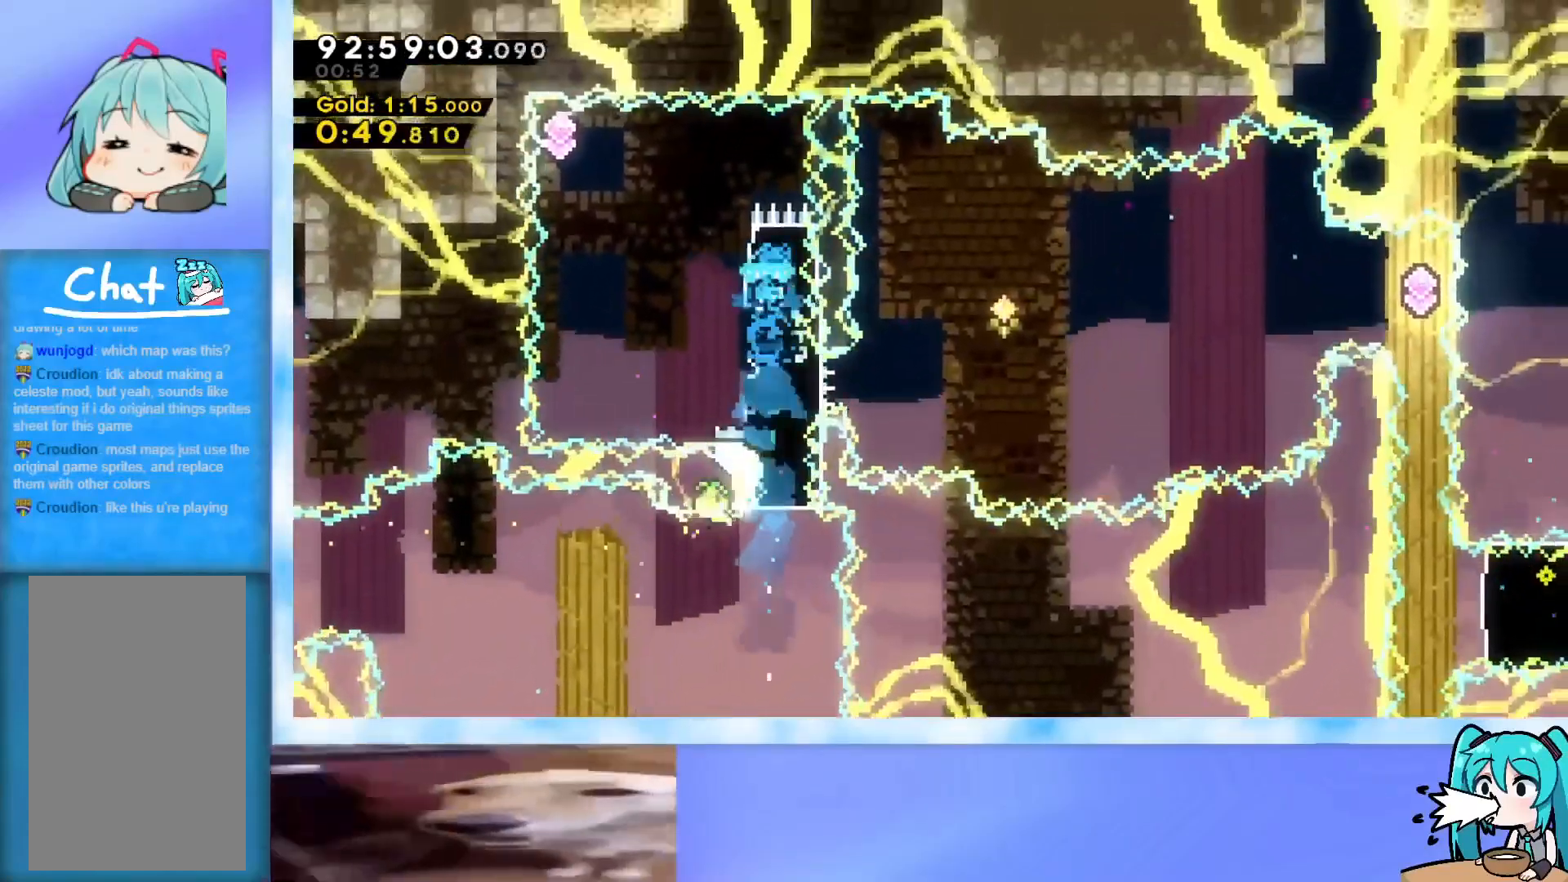
{"keys": ["dash", "down"], "events": [[166, "left", "down"], [217, "dash", "down"], [400, "dash", "up"], [400, "left", "up"], [500, "dash", "down"], [500, "down", "down"]]}
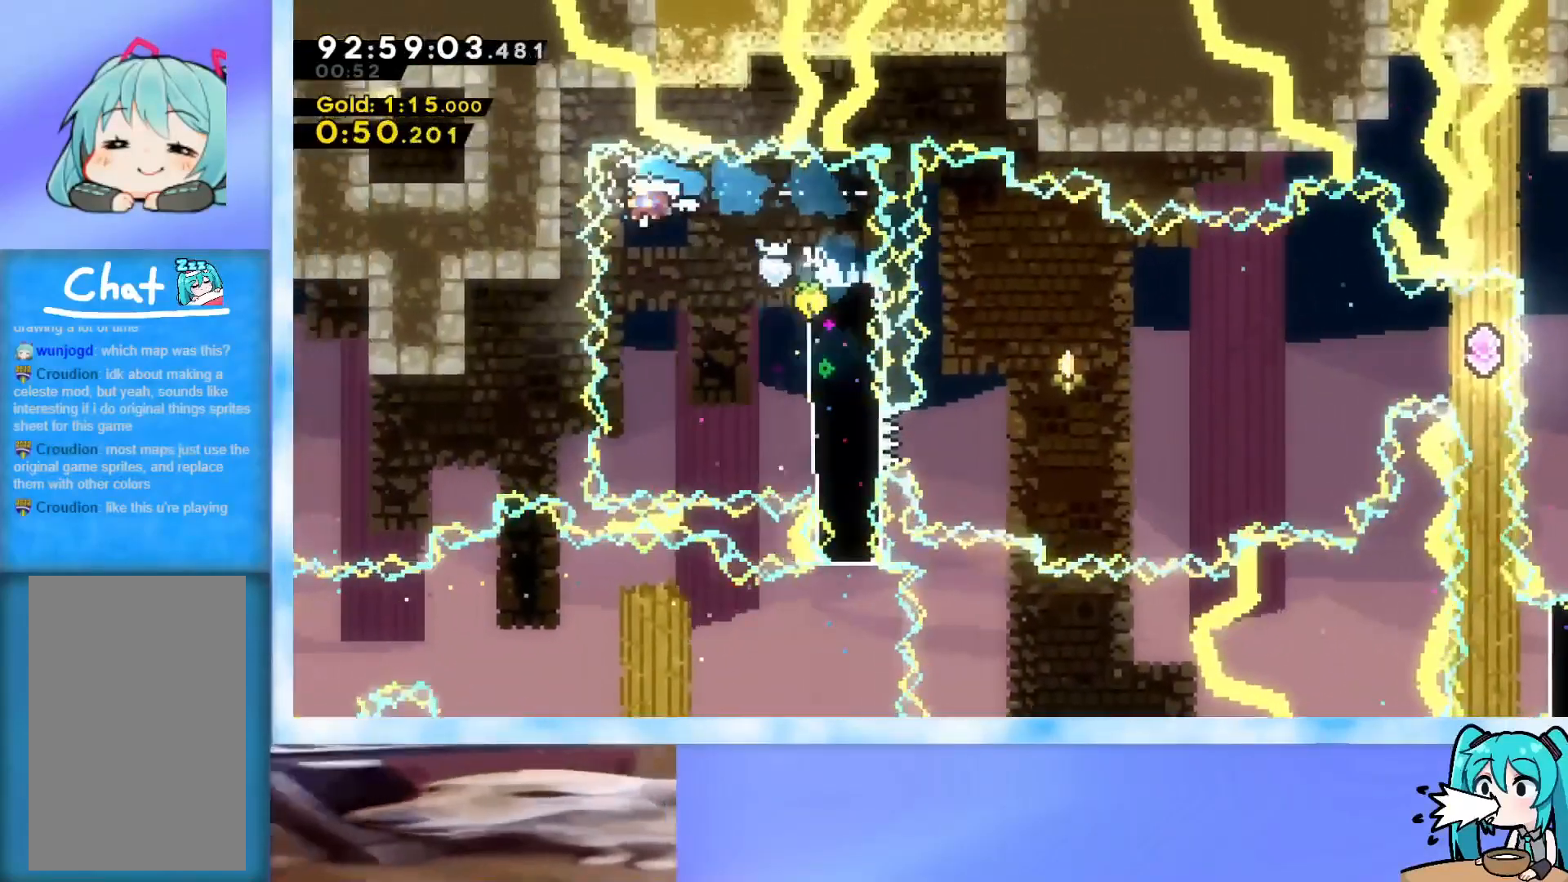
{"keys": ["dash", "right"], "events": [[134, "down", "up"], [184, "right", "down"], [234, "dash", "up"], [367, "dash", "down"]]}
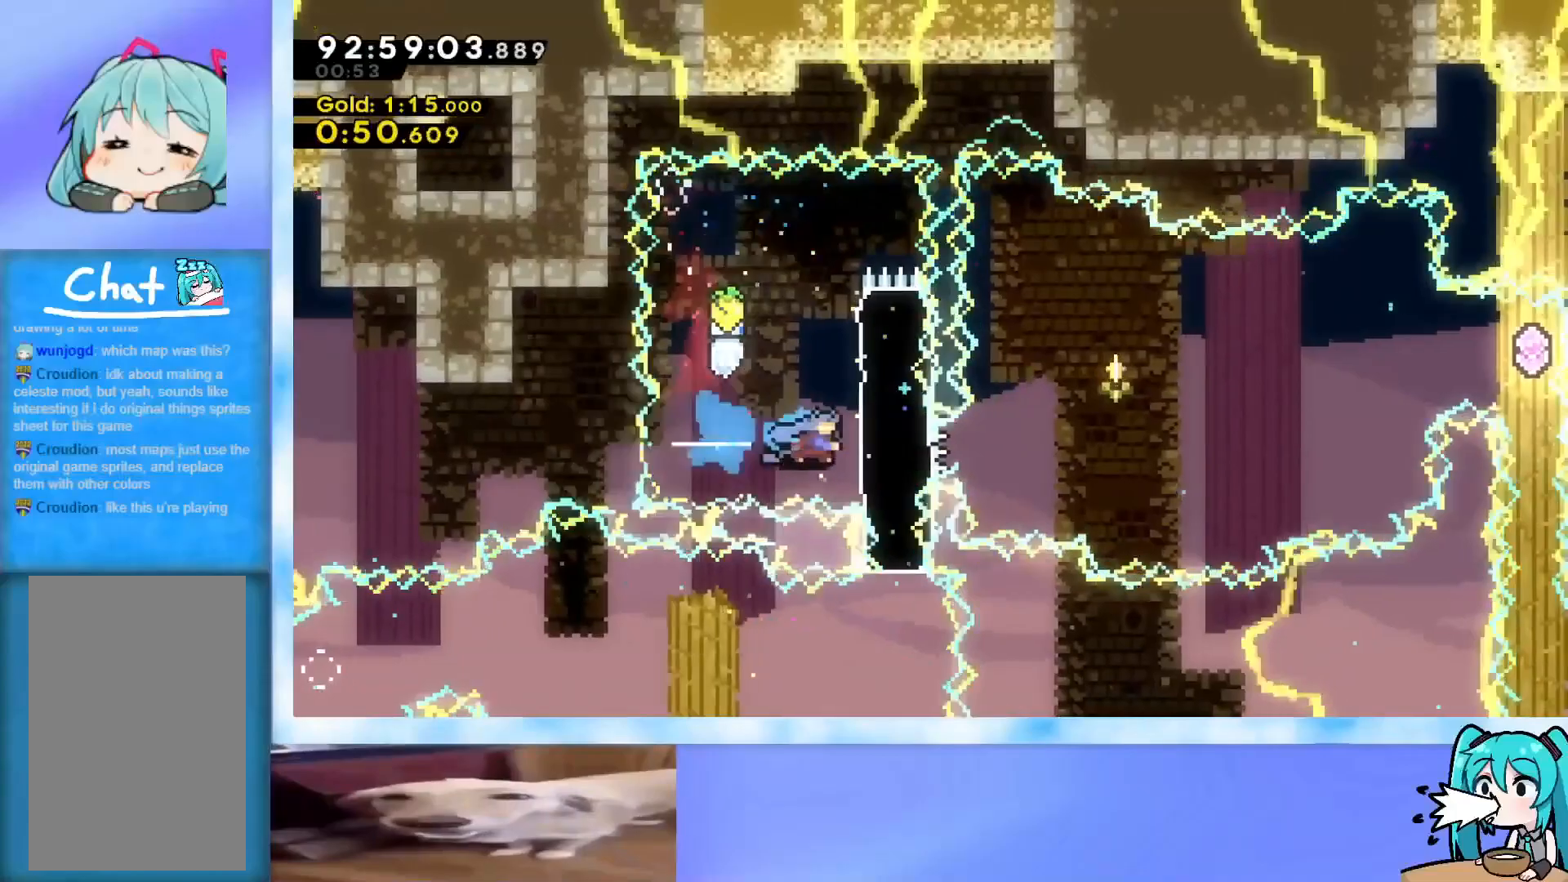
{"keys": ["jump", "right"], "events": [[66, "dash", "up"], [150, "jump", "down"]]}
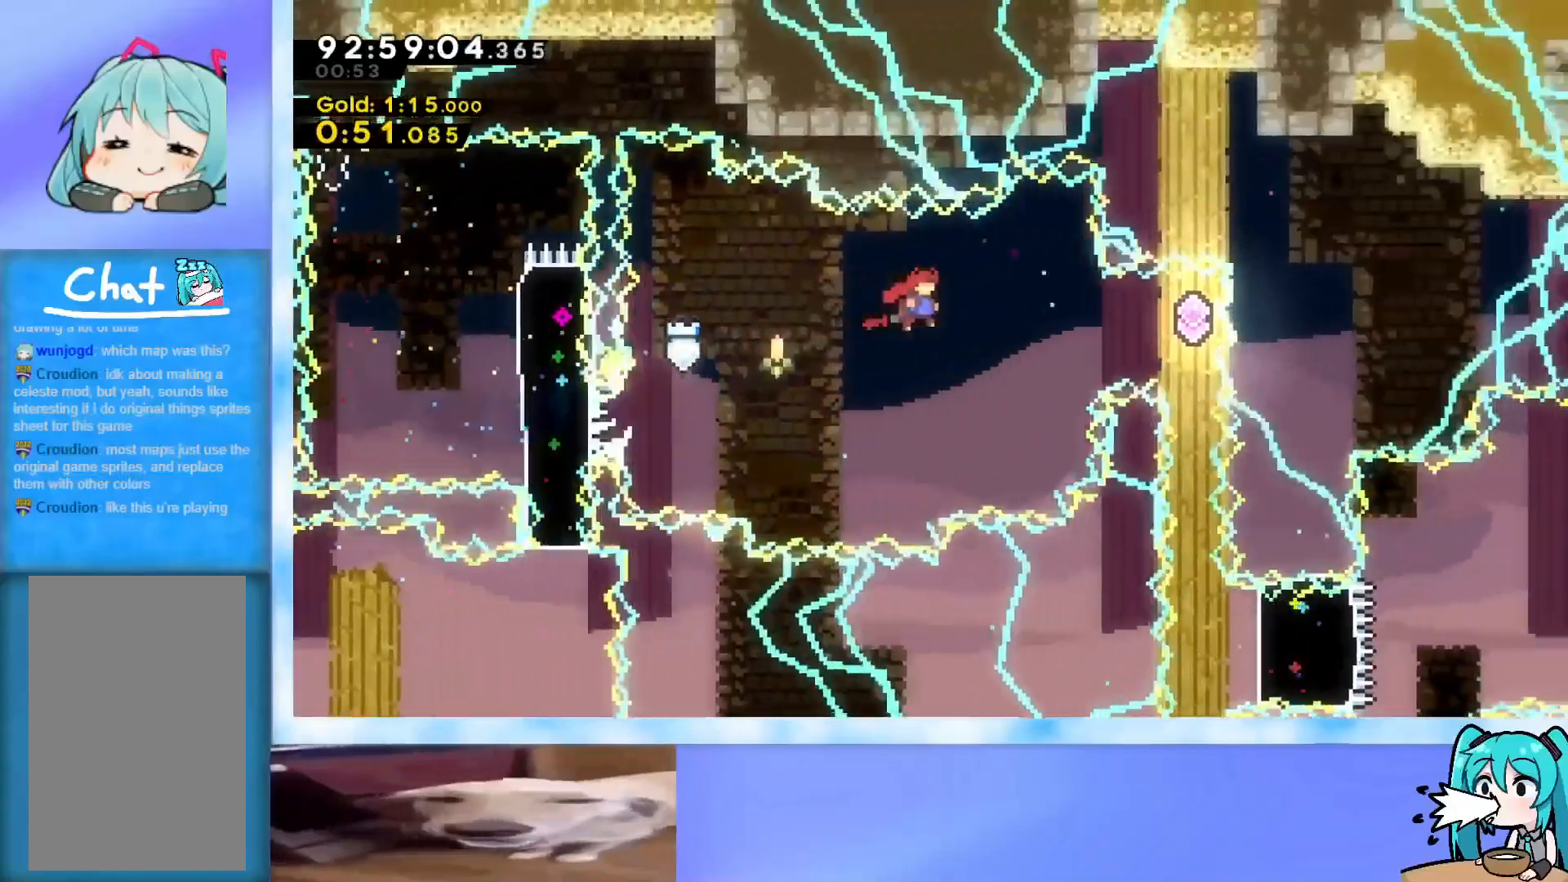
{"keys": ["dash", "down"], "events": [[84, "jump", "up"], [117, "demo", "down"], [317, "demo", "up"], [350, "right", "up"], [451, "down", "down"], [501, "dash", "down"]]}
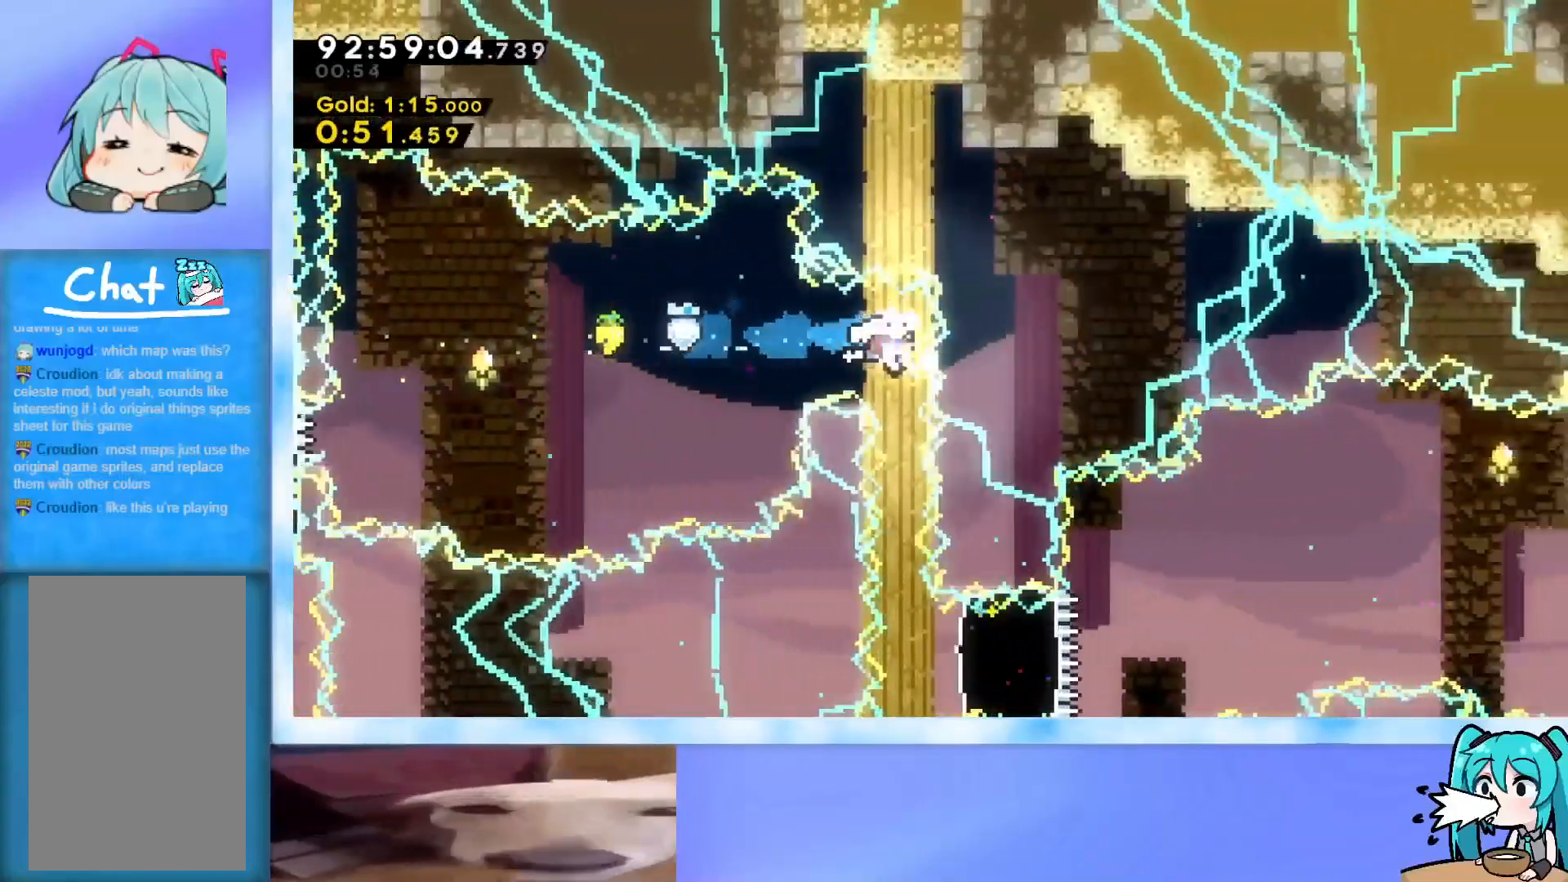
{"keys": ["dash", "right"], "events": [[233, "dash", "up"], [233, "down", "up"], [367, "right", "down"], [417, "dash", "down"]]}